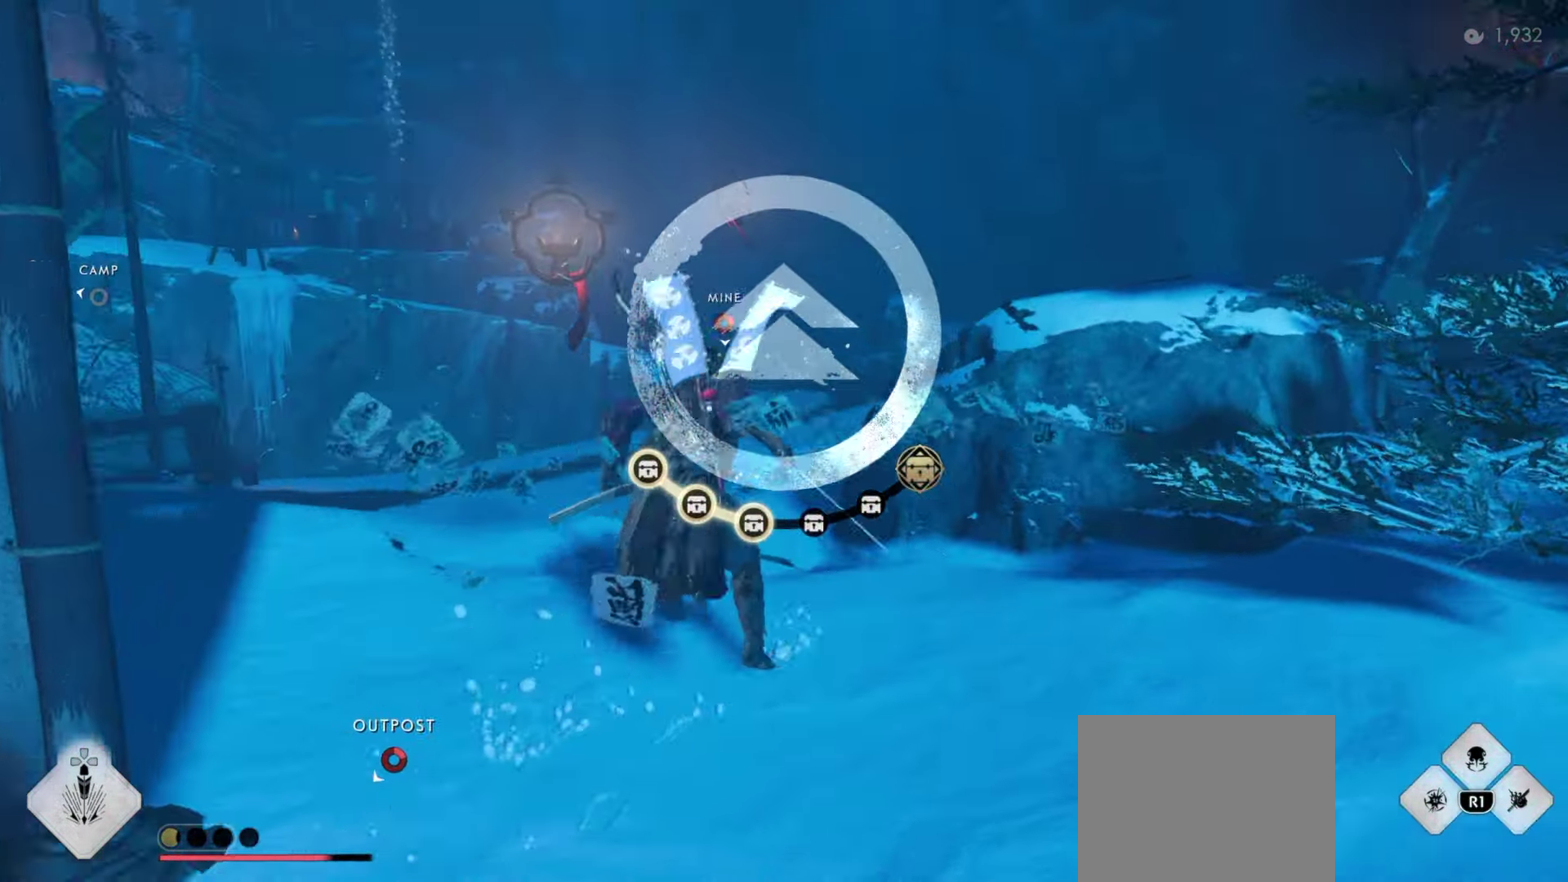
Gameplay with a controller (PlayStation layout); each line is a JSON object with the inputs held at the frame after it (dt_ms = milliseconds from this image to that frame). "events" lists button and stick changes between this image and that frame as [ms after this image, input, new state], when the widget could be followed in between. Not read: TOUCHPAD.
{"dt_ms": 600, "buttons": [], "left_stick": "up", "right_stick": "center", "events": [[150, "CROSS", "down"], [216, "CROSS", "up"], [266, "CROSS", "down"], [366, "CROSS", "up"]]}
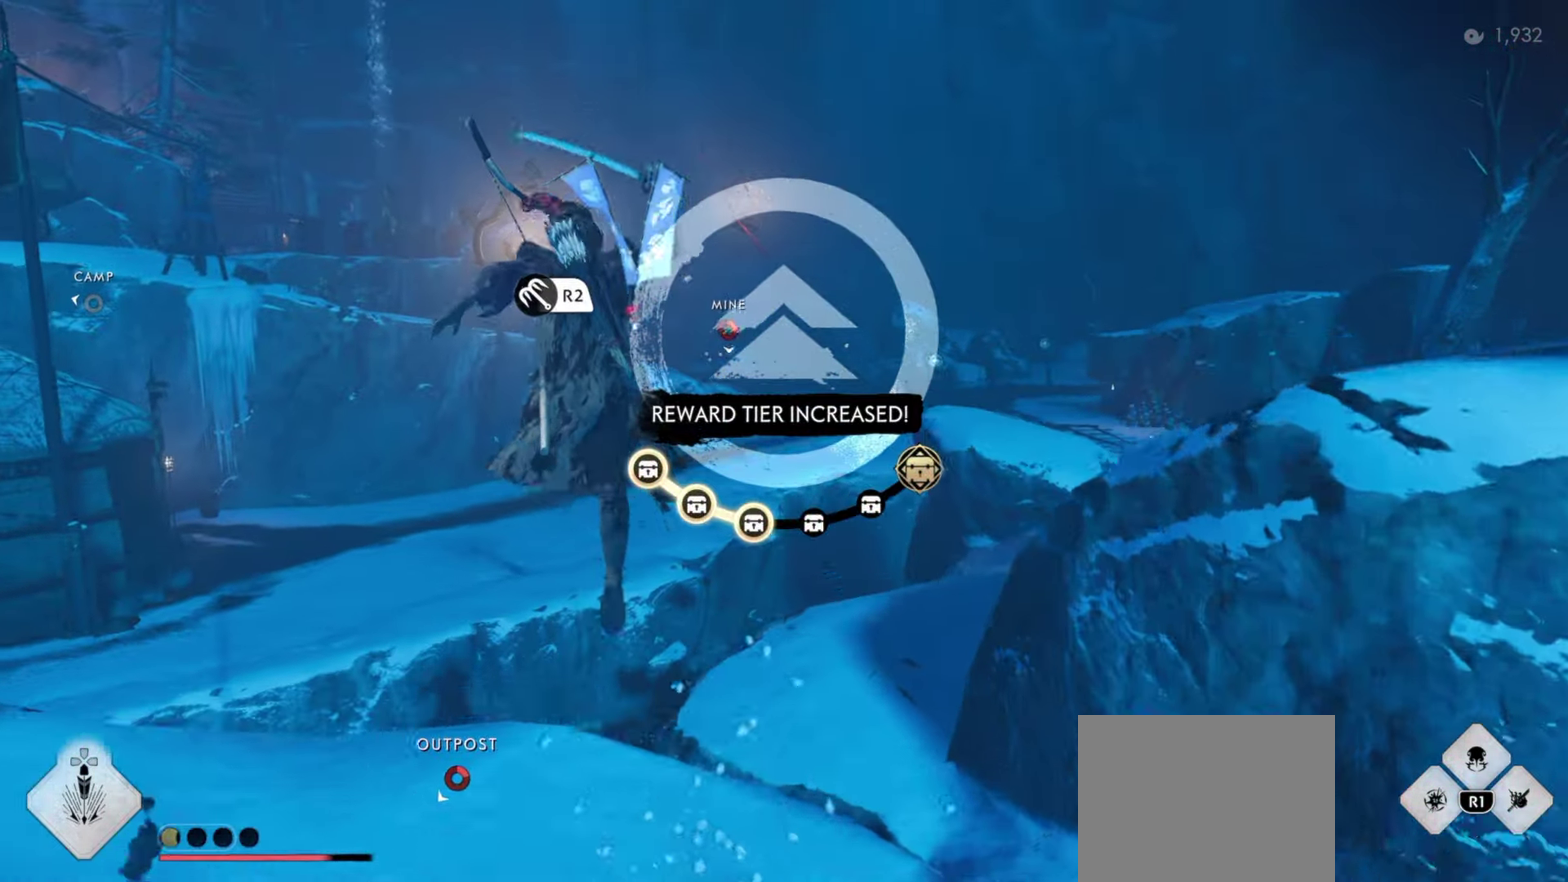
{"dt_ms": 400, "buttons": ["R2"], "left_stick": "up", "right_stick": "center", "events": [[266, "R2", "down"]]}
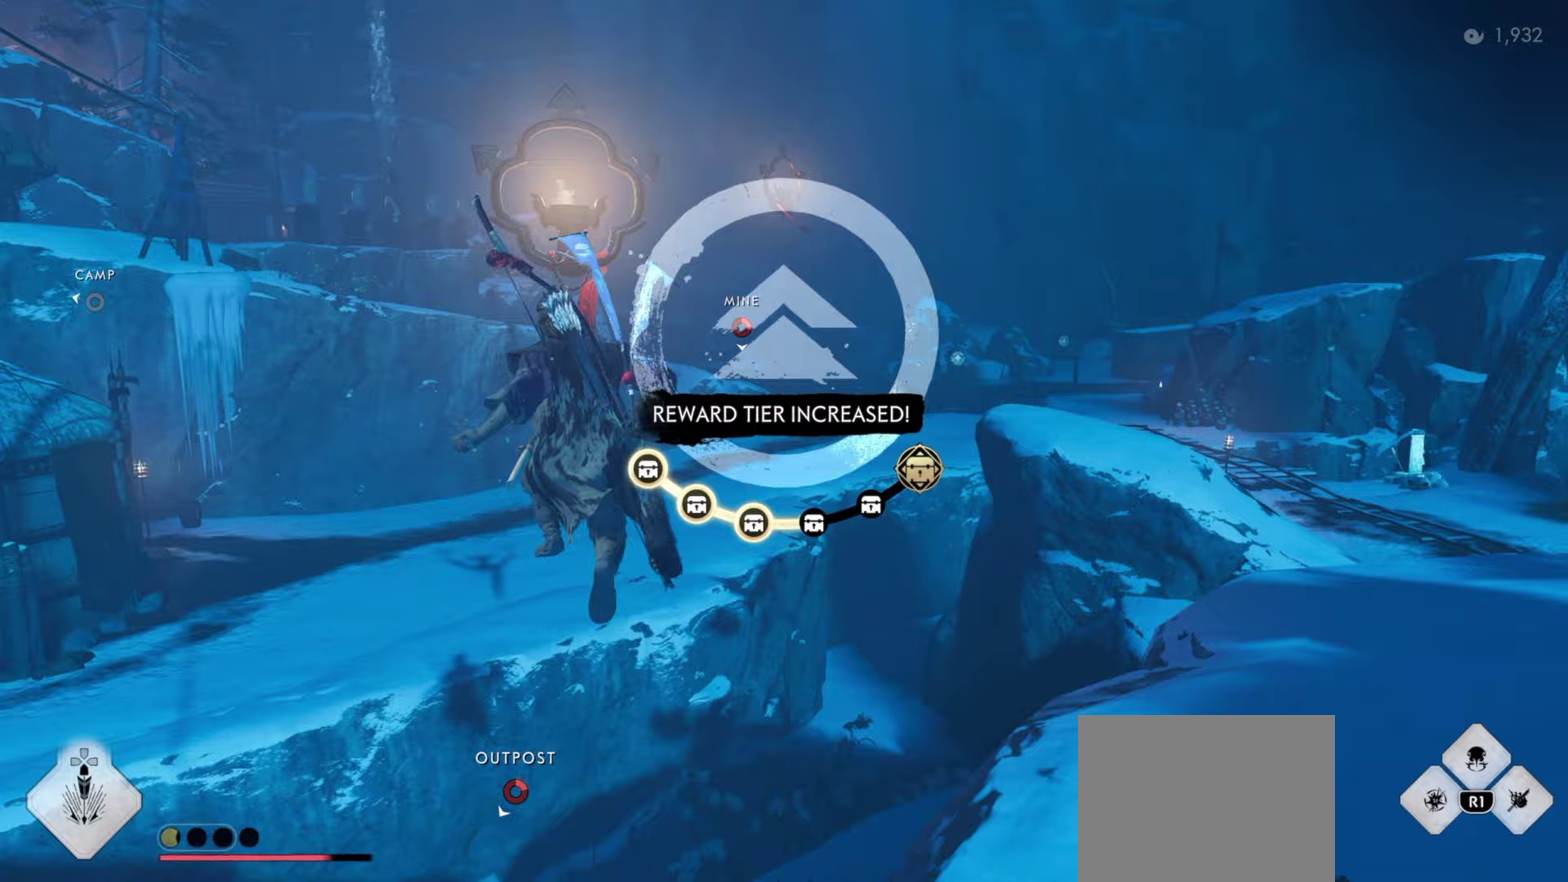
{"dt_ms": 600, "buttons": [], "left_stick": "up", "right_stick": "center", "events": [[17, "R2", "up"], [83, "left_stick", "center"], [250, "left_stick", "up"], [383, "CROSS", "down"], [450, "CROSS", "up"], [517, "CROSS", "down"], [583, "CROSS", "up"]]}
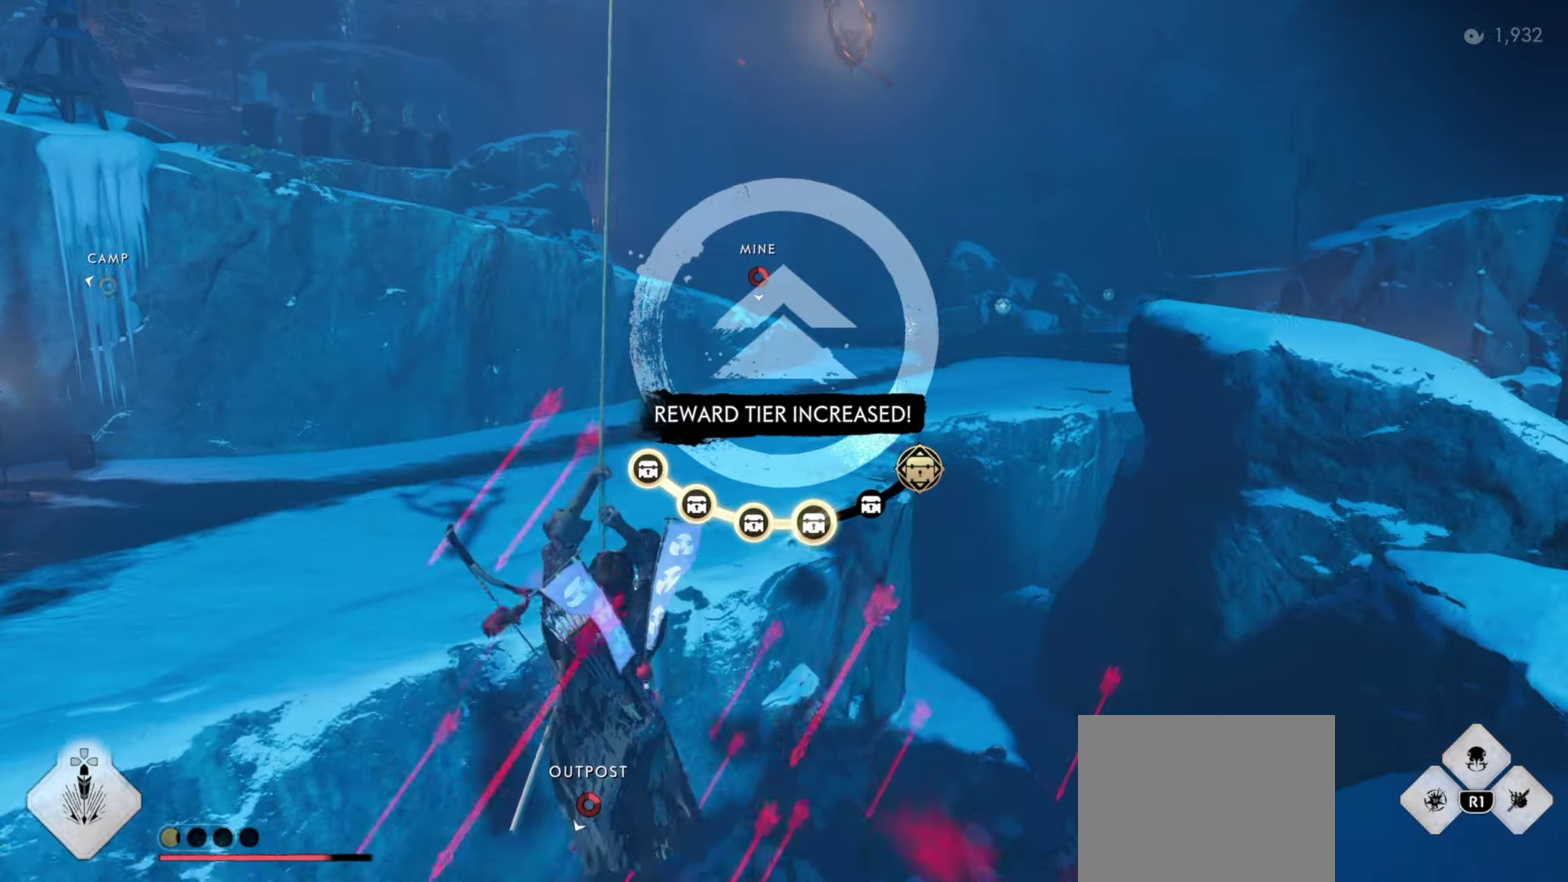
{"dt_ms": 400, "buttons": [], "left_stick": "up", "right_stick": "center", "events": [[33, "CROSS", "down"], [100, "CROSS", "up"], [167, "CROSS", "down"], [350, "CROSS", "up"]]}
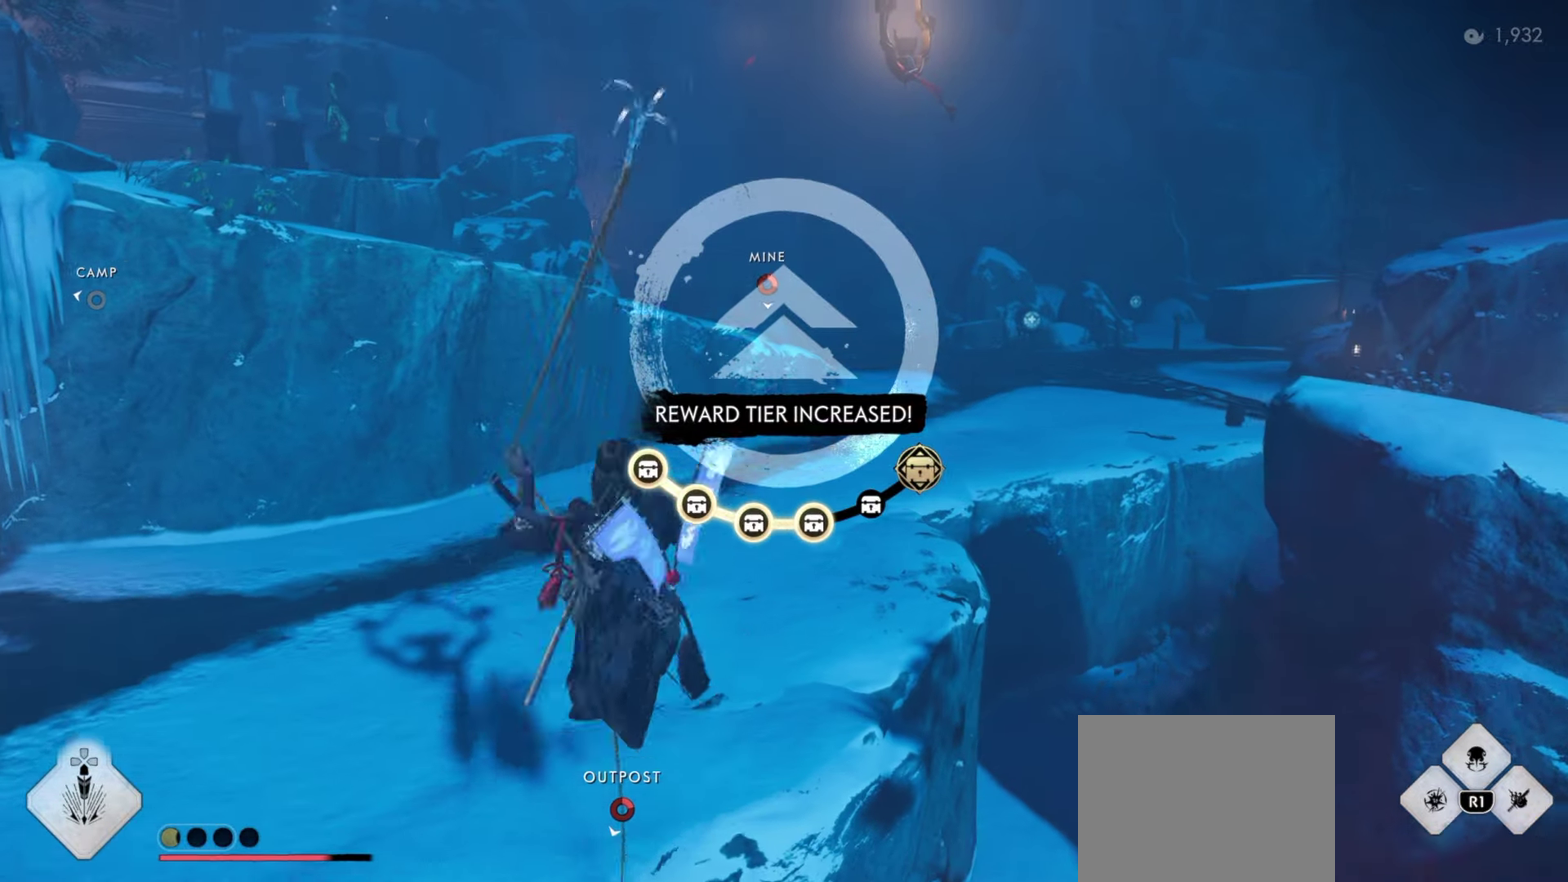
{"dt_ms": 600, "buttons": ["SQUARE"], "left_stick": "up", "right_stick": "center", "events": [[83, "right_stick", "right"], [333, "right_stick", "center"], [550, "SQUARE", "down"]]}
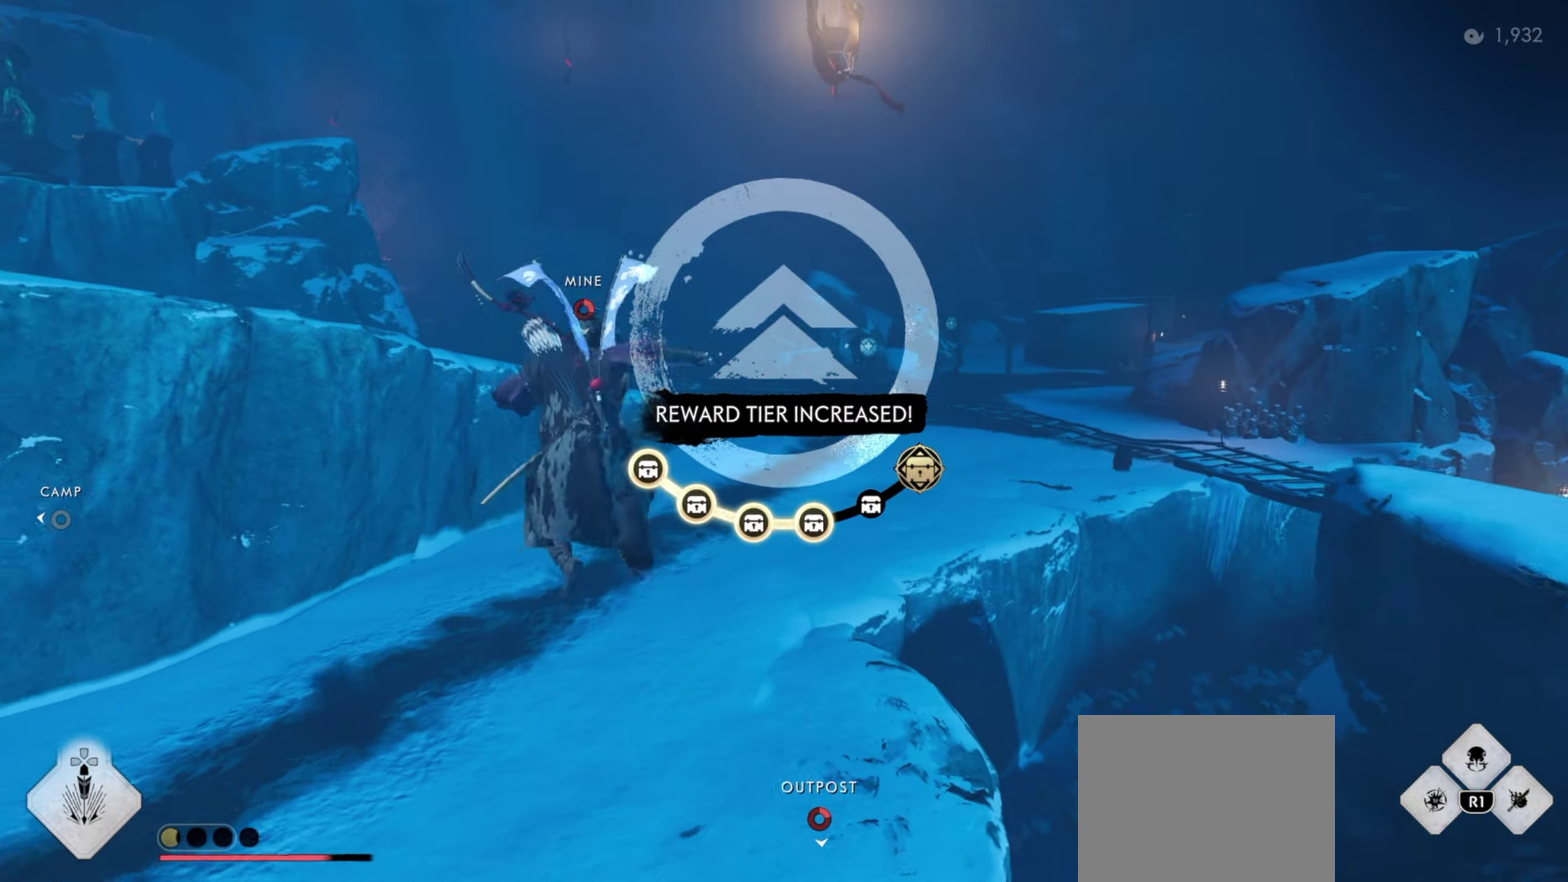
{"dt_ms": 500, "buttons": [], "left_stick": "up", "right_stick": "center", "events": [[83, "SQUARE", "up"]]}
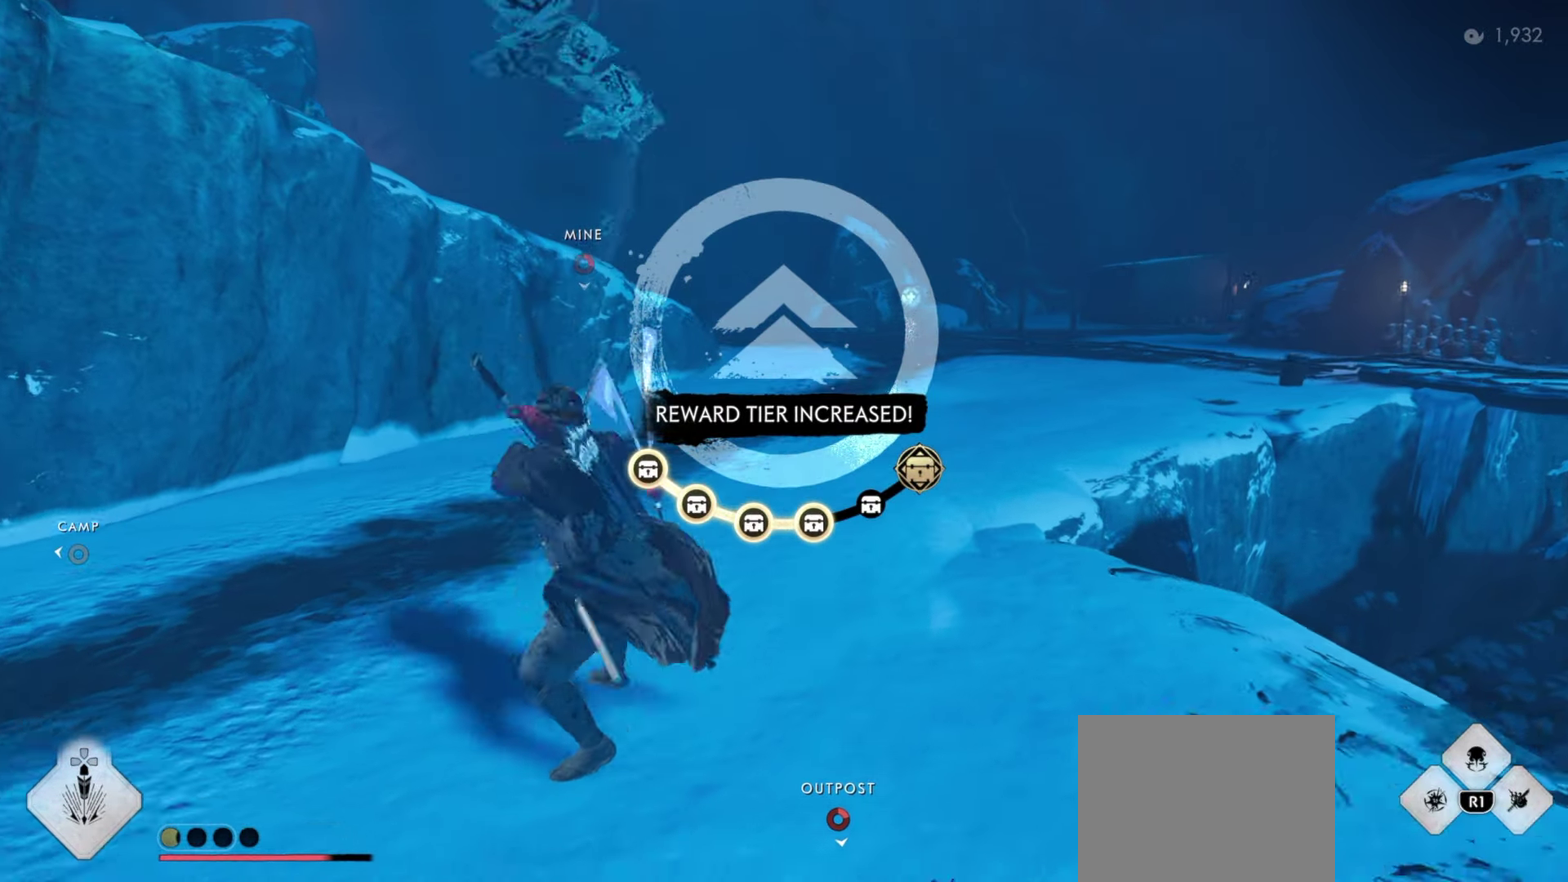
{"dt_ms": 500, "buttons": [], "left_stick": "up", "right_stick": "down-right", "events": [[100, "R1", "down"], [100, "left_stick", "center"], [133, "SQUARE", "down"], [233, "left_stick", "up"], [250, "SQUARE", "up"], [267, "R1", "up"], [433, "right_stick", "up-left"], [483, "right_stick", "down-right"]]}
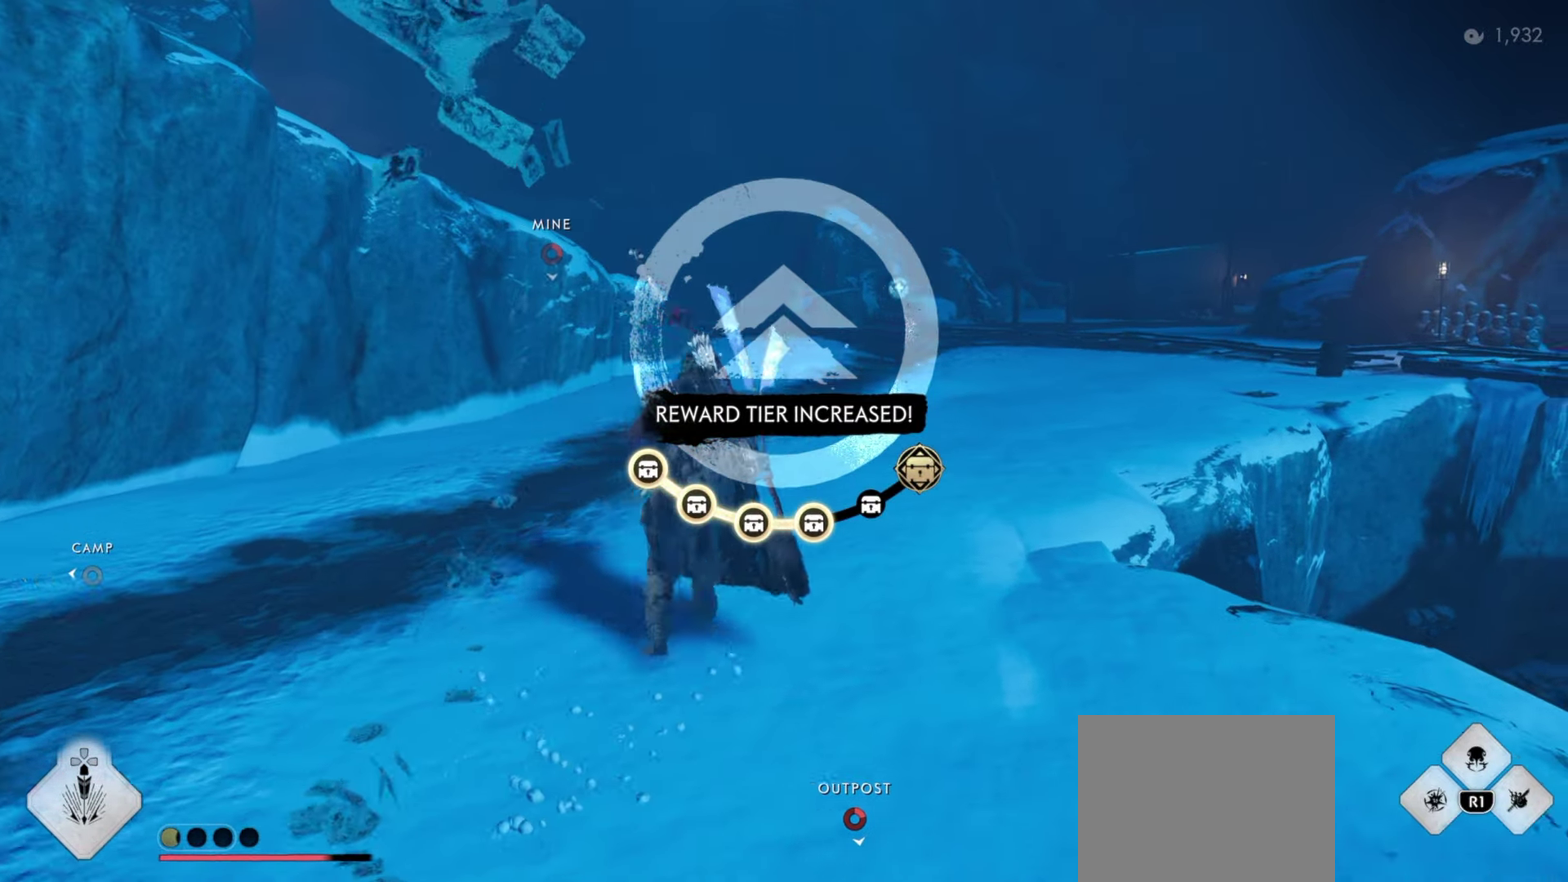
{"dt_ms": 400, "buttons": [], "left_stick": "up", "right_stick": "center", "events": [[33, "right_stick", "right"], [100, "right_stick", "center"], [217, "R1", "down"], [217, "left_stick", "center"], [250, "SQUARE", "down"], [333, "left_stick", "up"], [383, "SQUARE", "up"], [400, "R1", "up"]]}
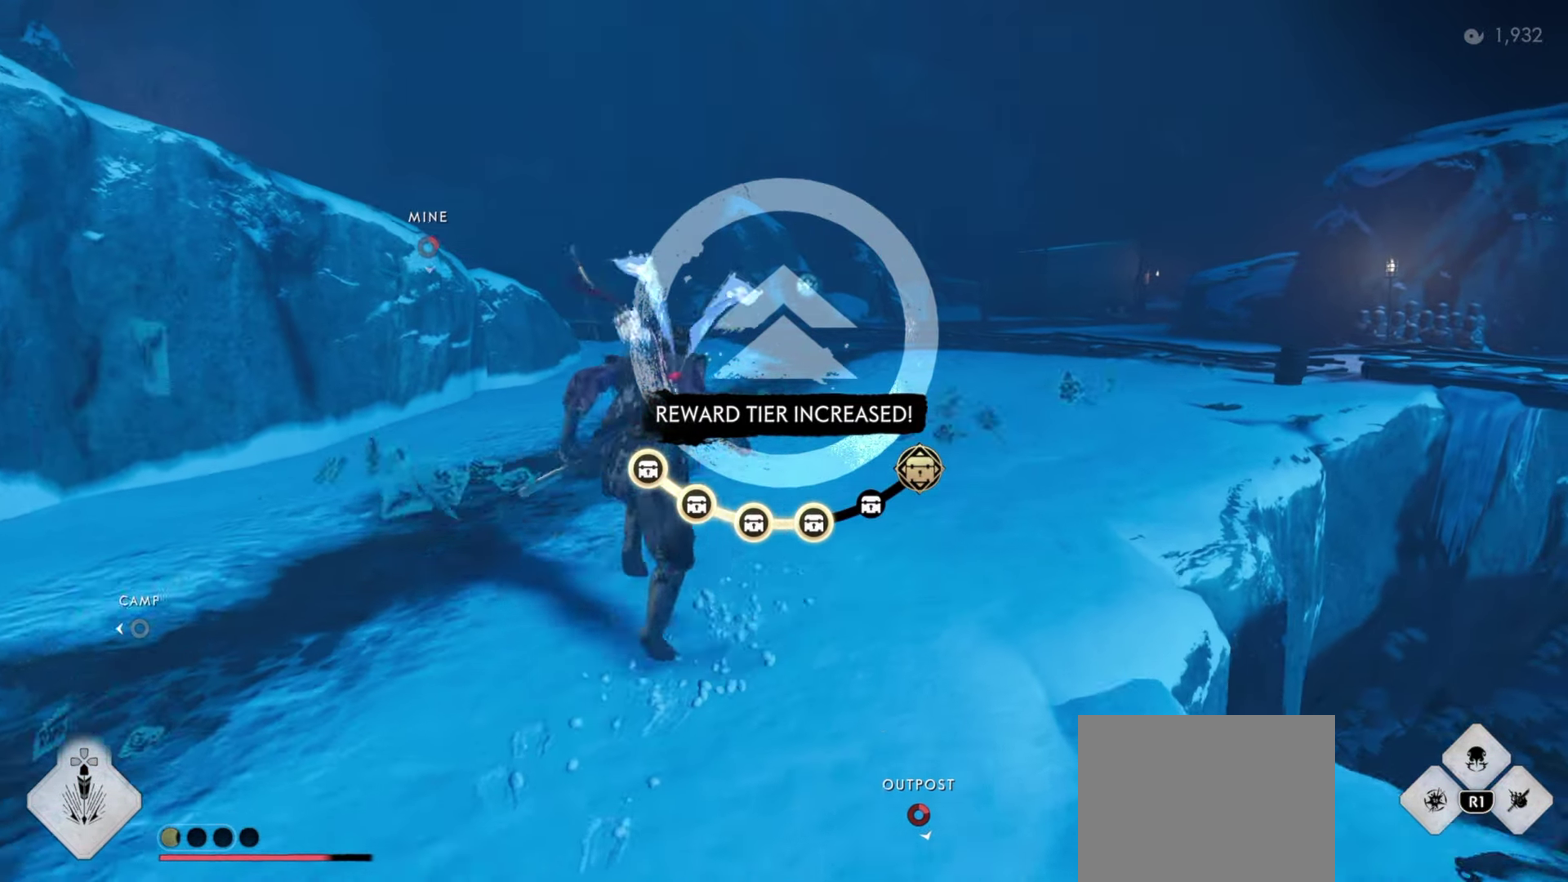
{"dt_ms": 600, "buttons": ["SQUARE", "R1"], "left_stick": "up", "right_stick": "center", "events": [[467, "R1", "down"], [467, "left_stick", "center"], [500, "SQUARE", "down"], [583, "left_stick", "up"]]}
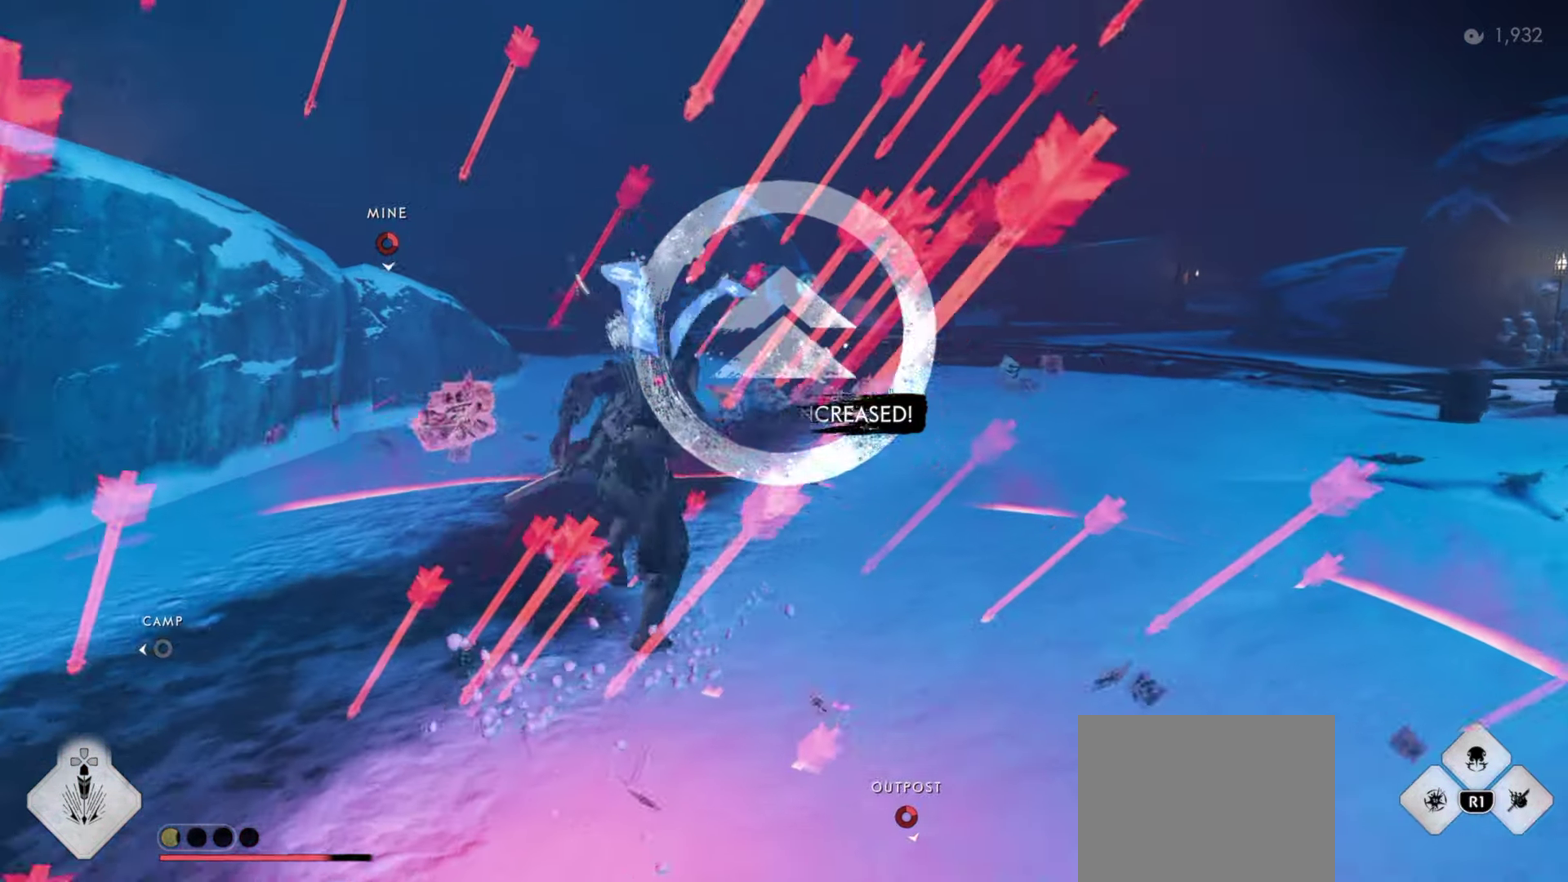
{"dt_ms": 300, "buttons": [], "left_stick": "up", "right_stick": "right"}
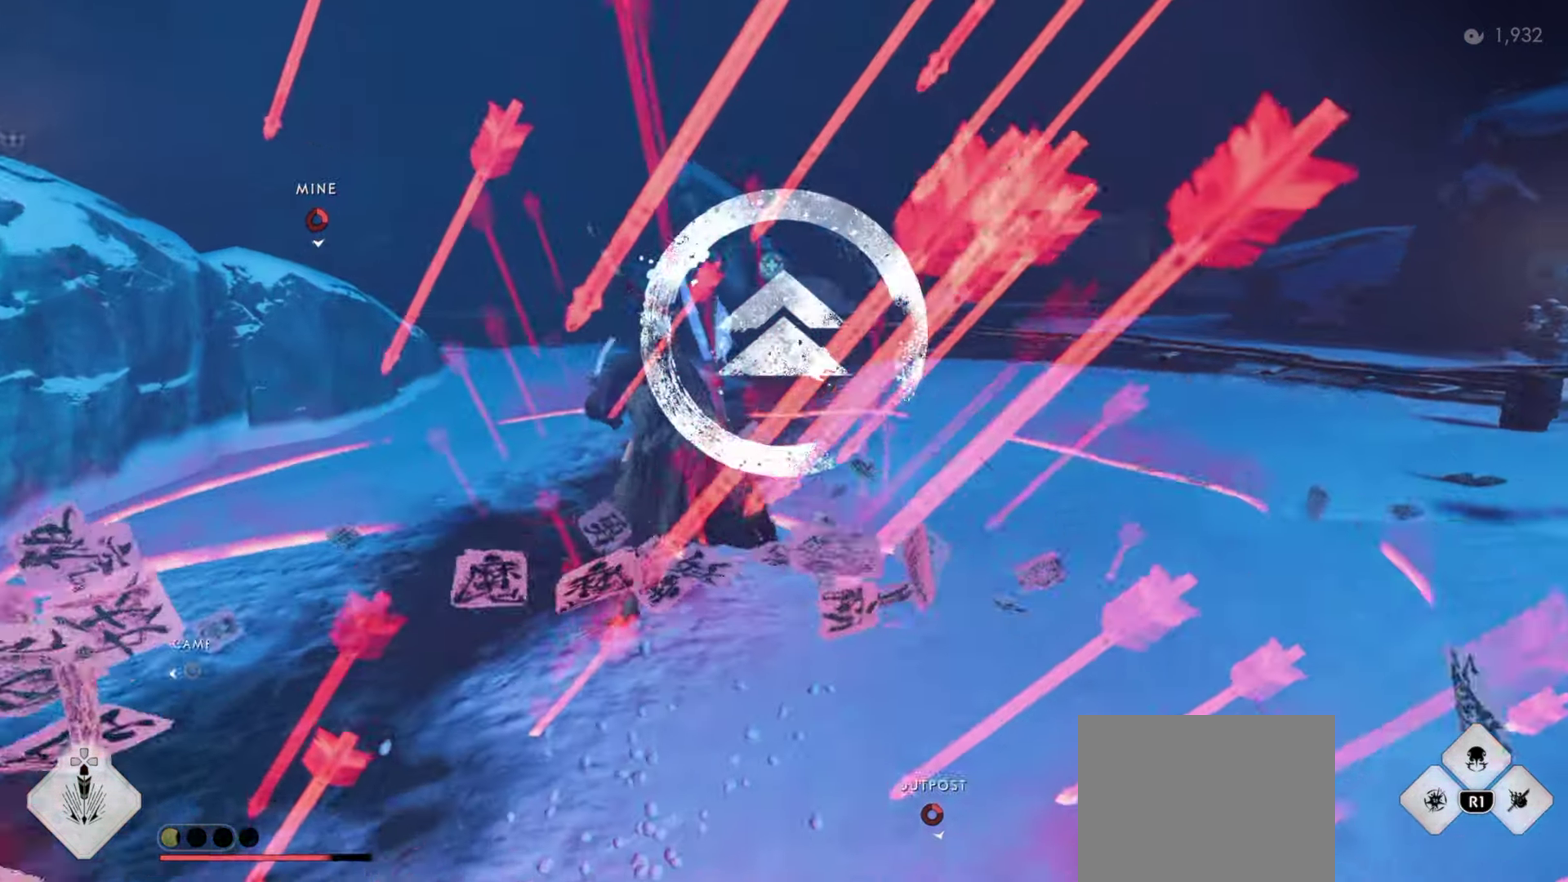
{"dt_ms": 900, "buttons": ["SQUARE", "R1", "L3"], "left_stick": "up-right", "right_stick": "center"}
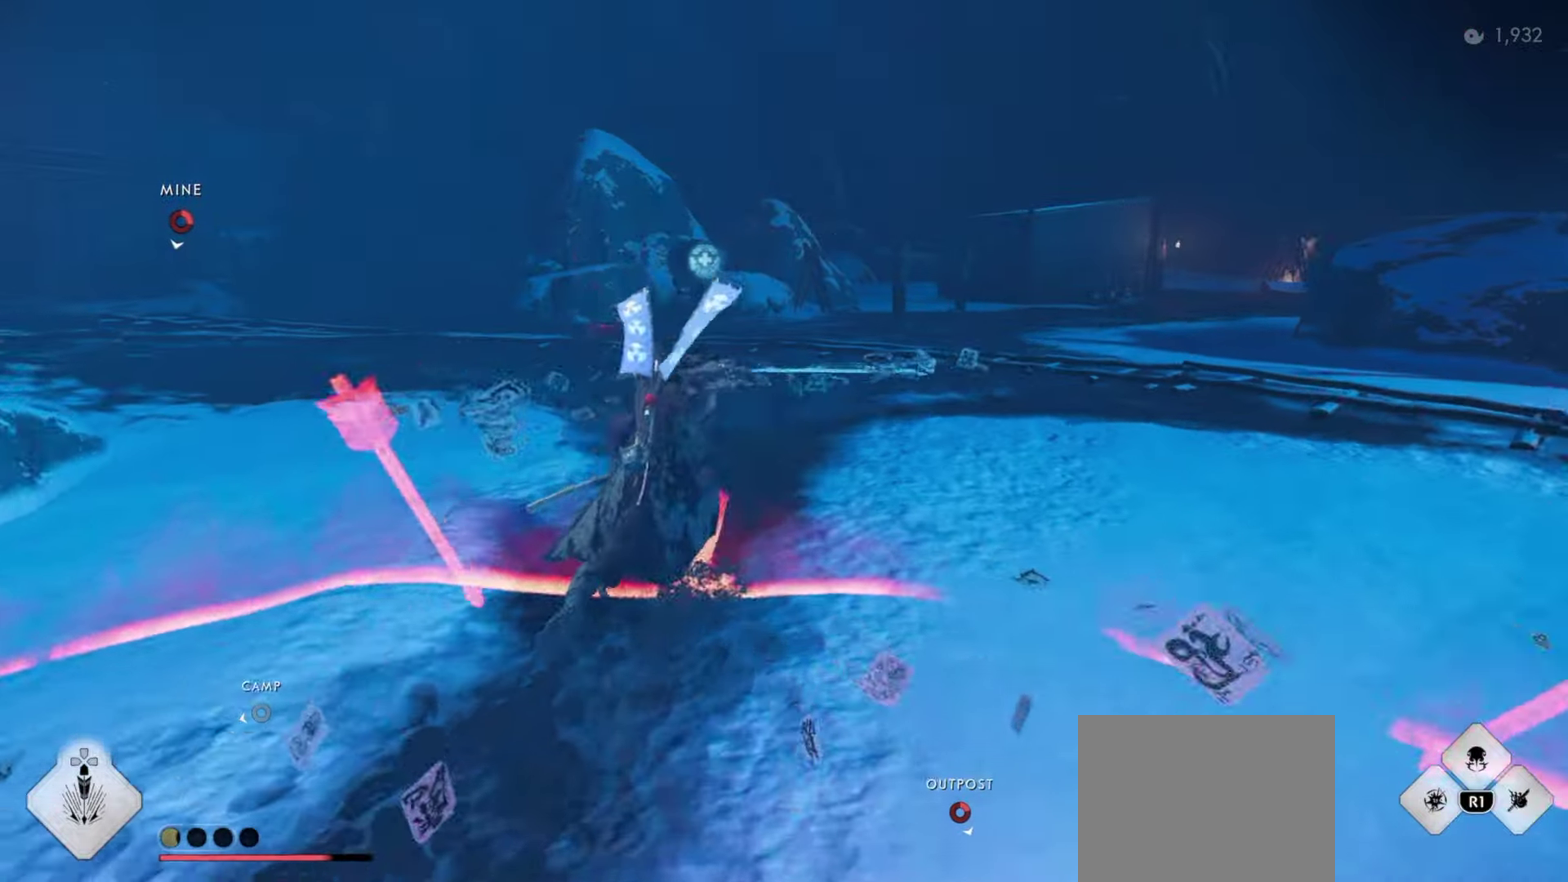
{"dt_ms": 300, "buttons": [], "left_stick": "center", "right_stick": "center"}
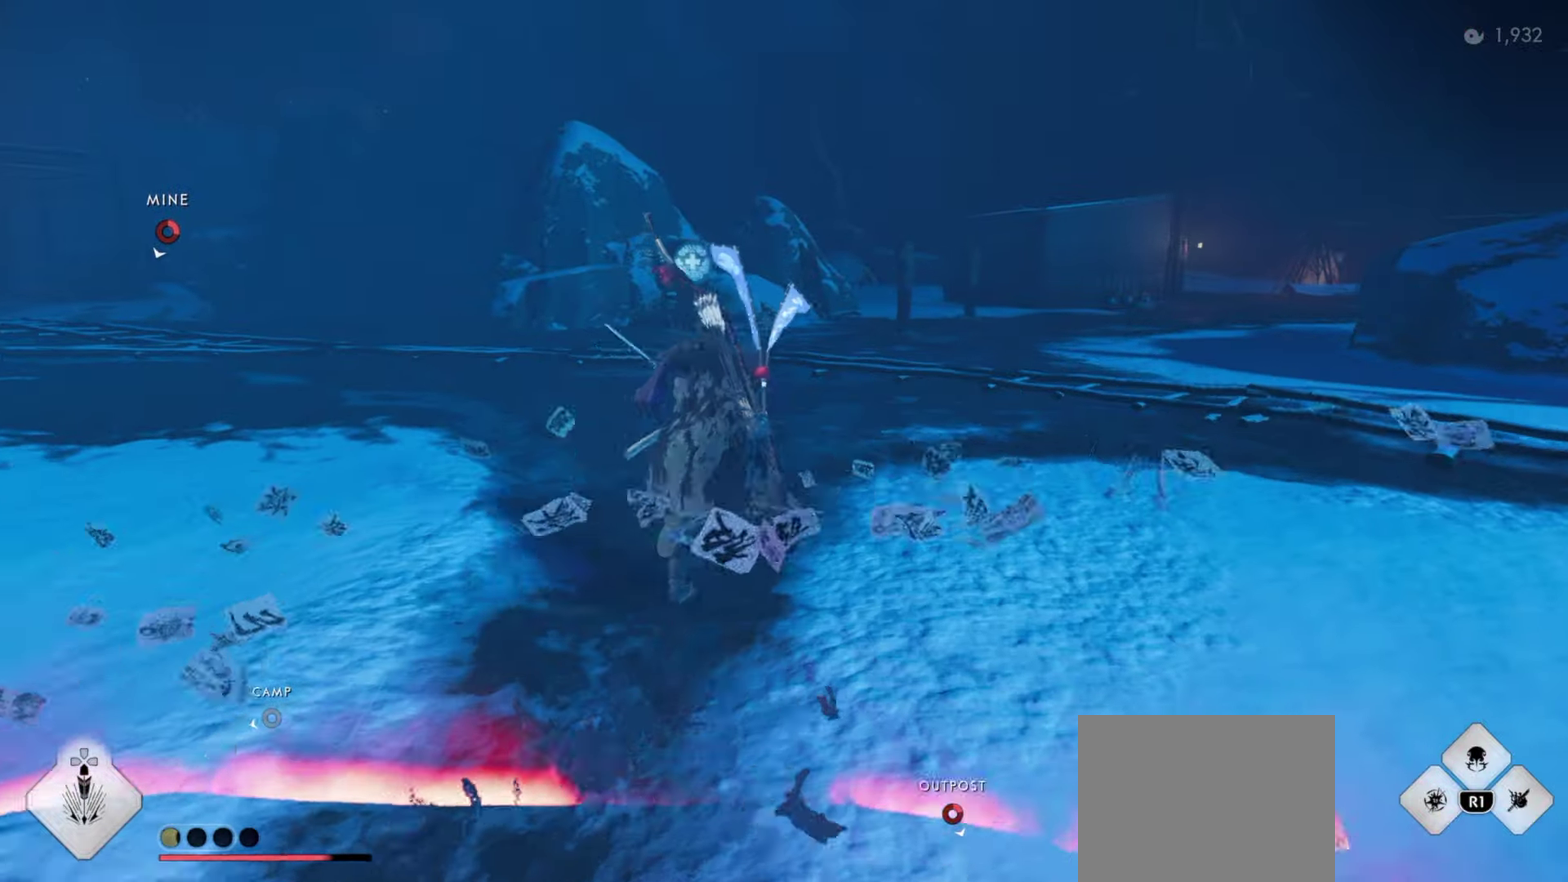
{"dt_ms": 500, "buttons": [], "left_stick": "up-right", "right_stick": "center", "events": [[67, "left_stick", "up-right"], [250, "left_stick", "center"], [267, "R1", "down"], [300, "SQUARE", "down"], [400, "left_stick", "up"], [417, "SQUARE", "up"], [450, "R1", "up"], [484, "left_stick", "up-right"]]}
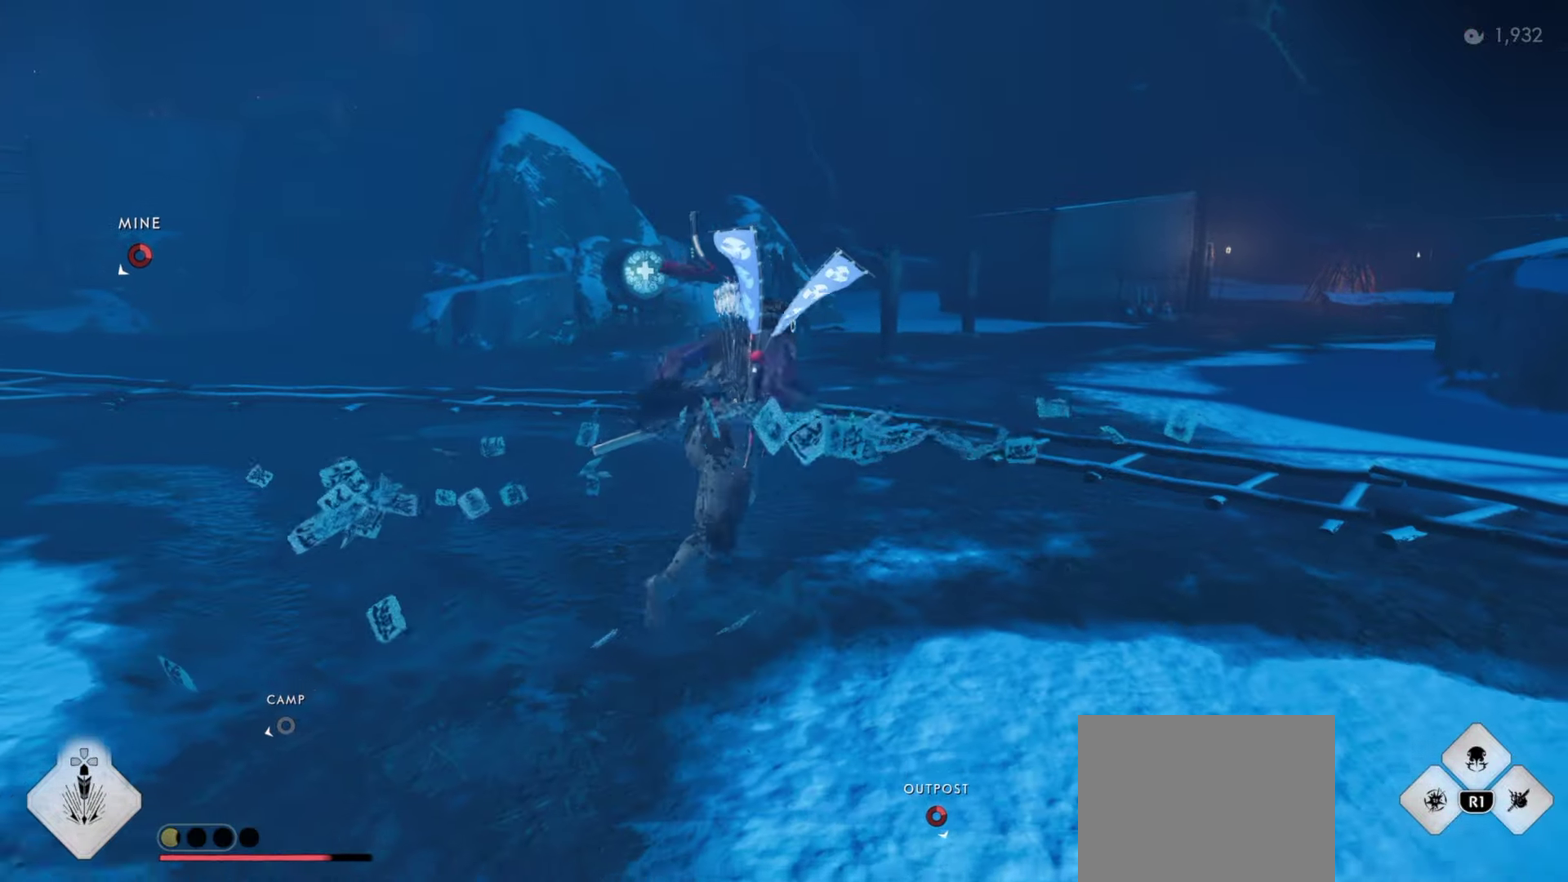
{"dt_ms": 500, "buttons": ["SQUARE", "R1", "L3"], "left_stick": "up-right", "right_stick": "center"}
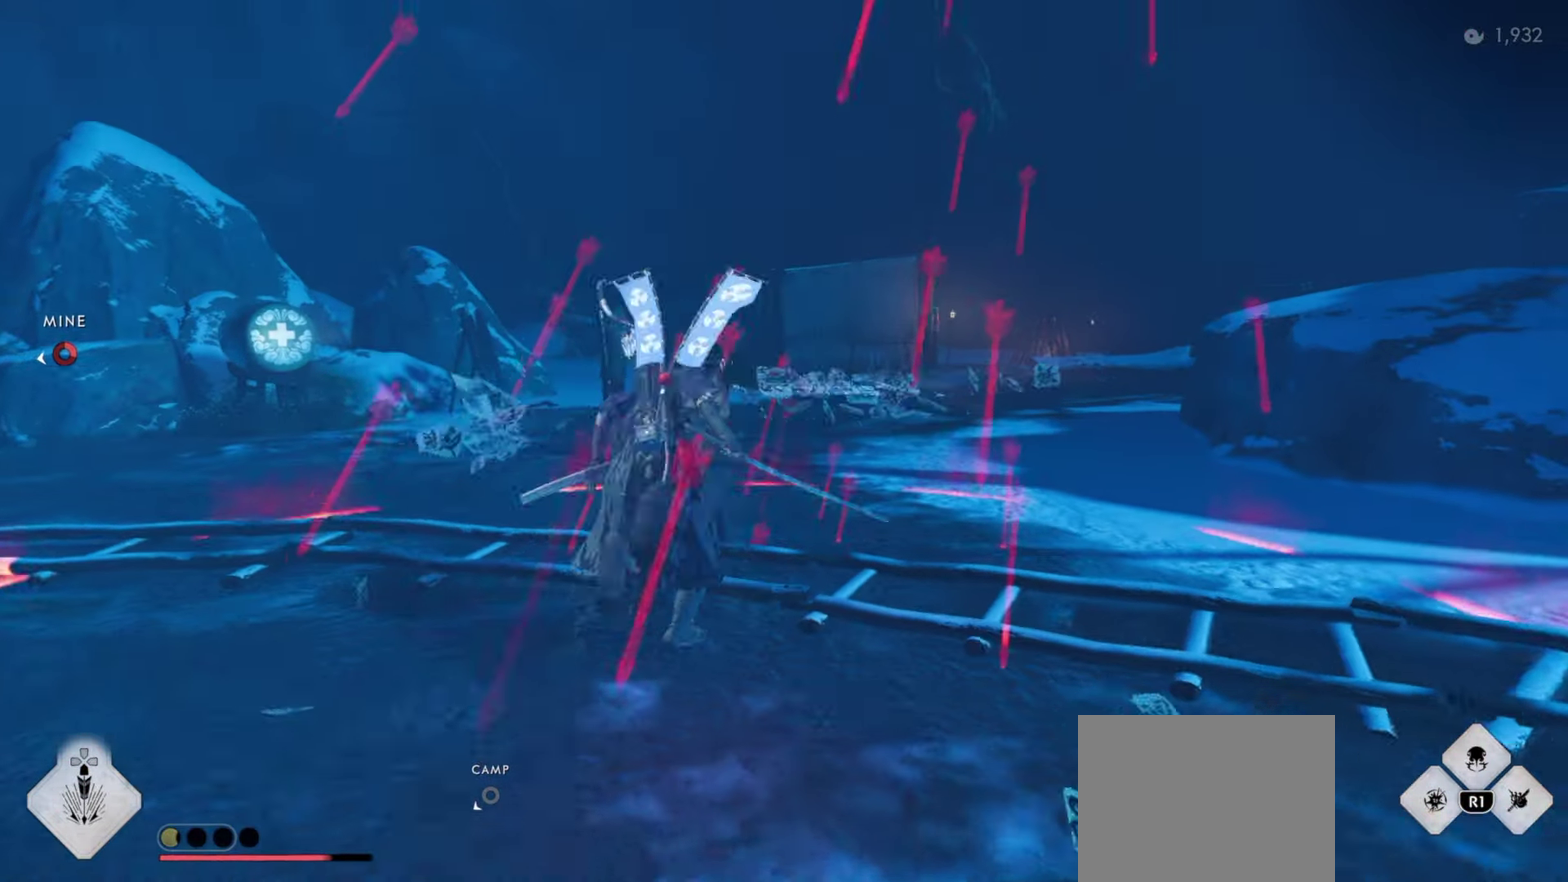
{"dt_ms": 400, "buttons": [], "left_stick": "up", "right_stick": "center"}
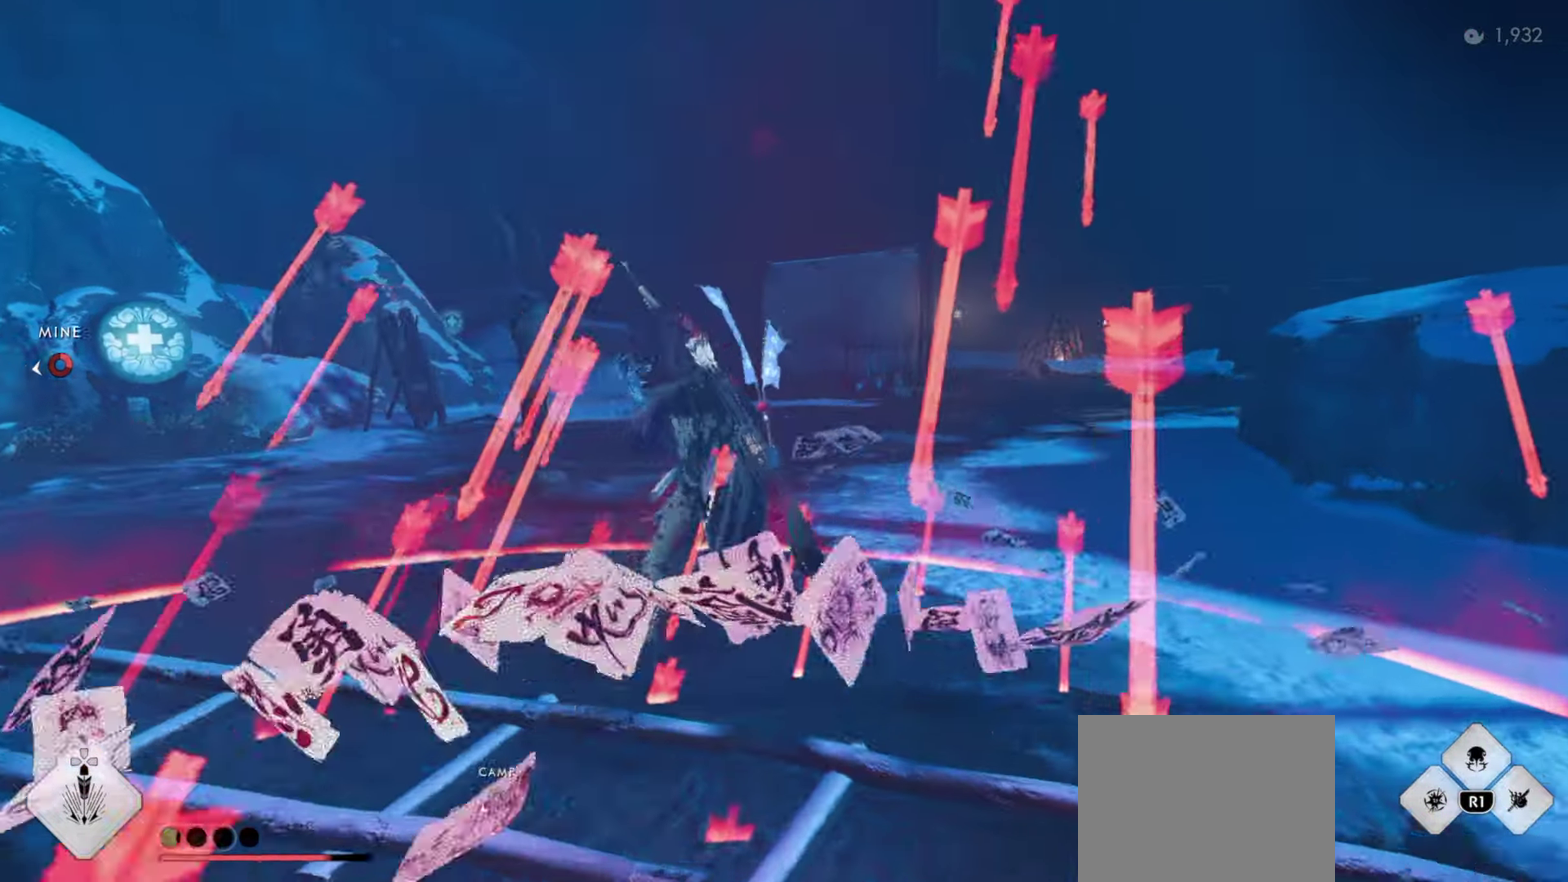
{"dt_ms": 800, "buttons": ["SQUARE", "R1", "L3"], "left_stick": "up", "right_stick": "center", "events": [[117, "L3", "down"], [134, "R1", "down"], [150, "SQUARE", "down"], [250, "L3", "up"], [284, "SQUARE", "up"], [300, "R1", "up"], [734, "L3", "down"], [750, "R1", "down"], [784, "SQUARE", "down"]]}
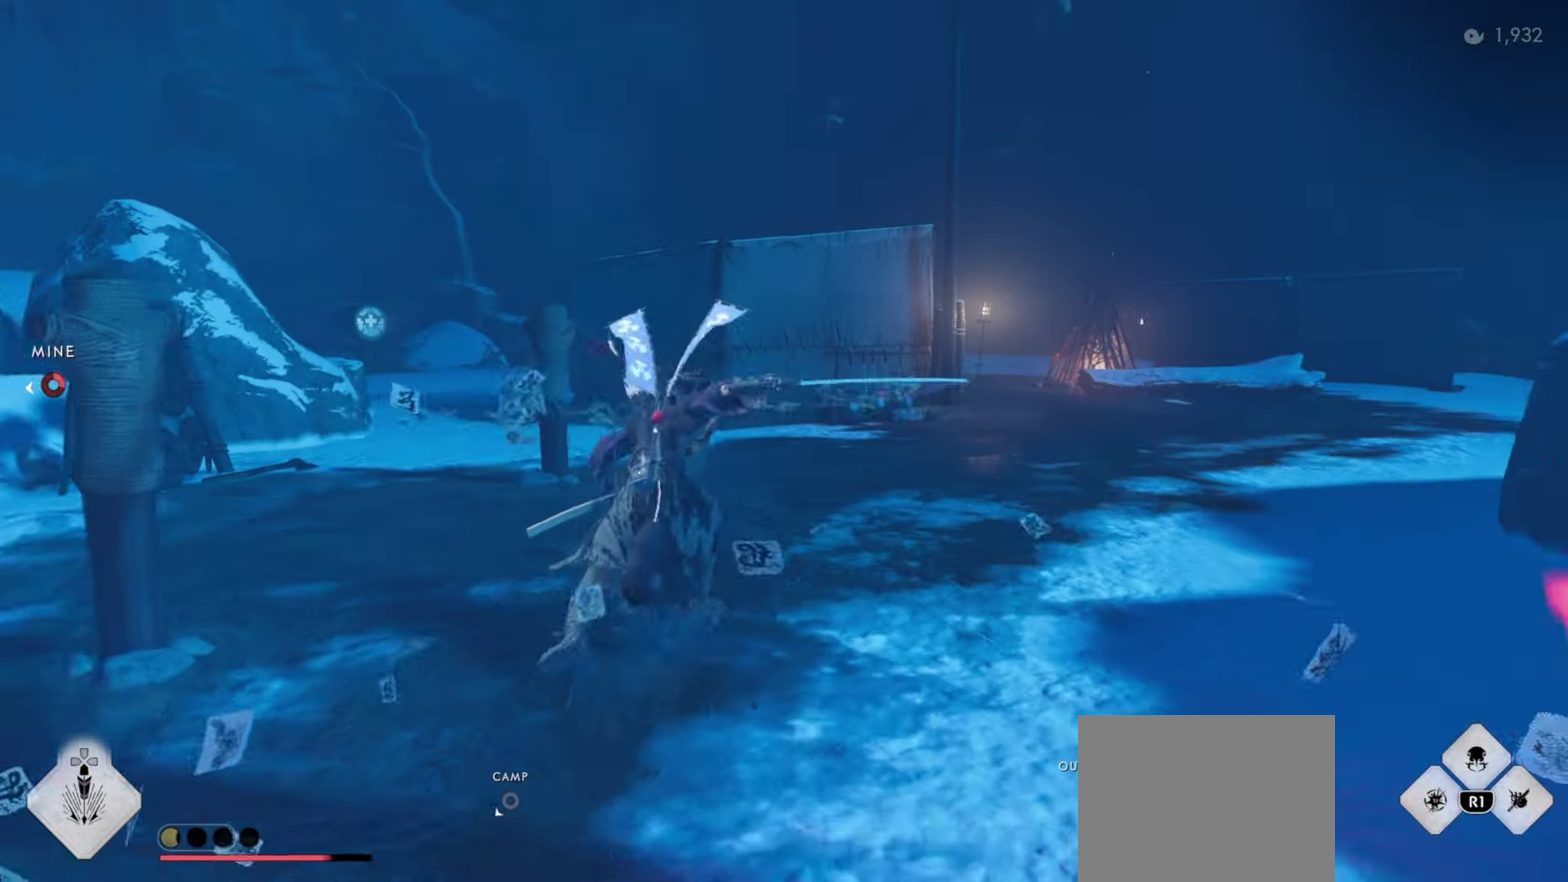
{"dt_ms": 300, "buttons": [], "left_stick": "up", "right_stick": "center", "events": [[50, "L3", "up"], [100, "SQUARE", "up"], [134, "R1", "up"]]}
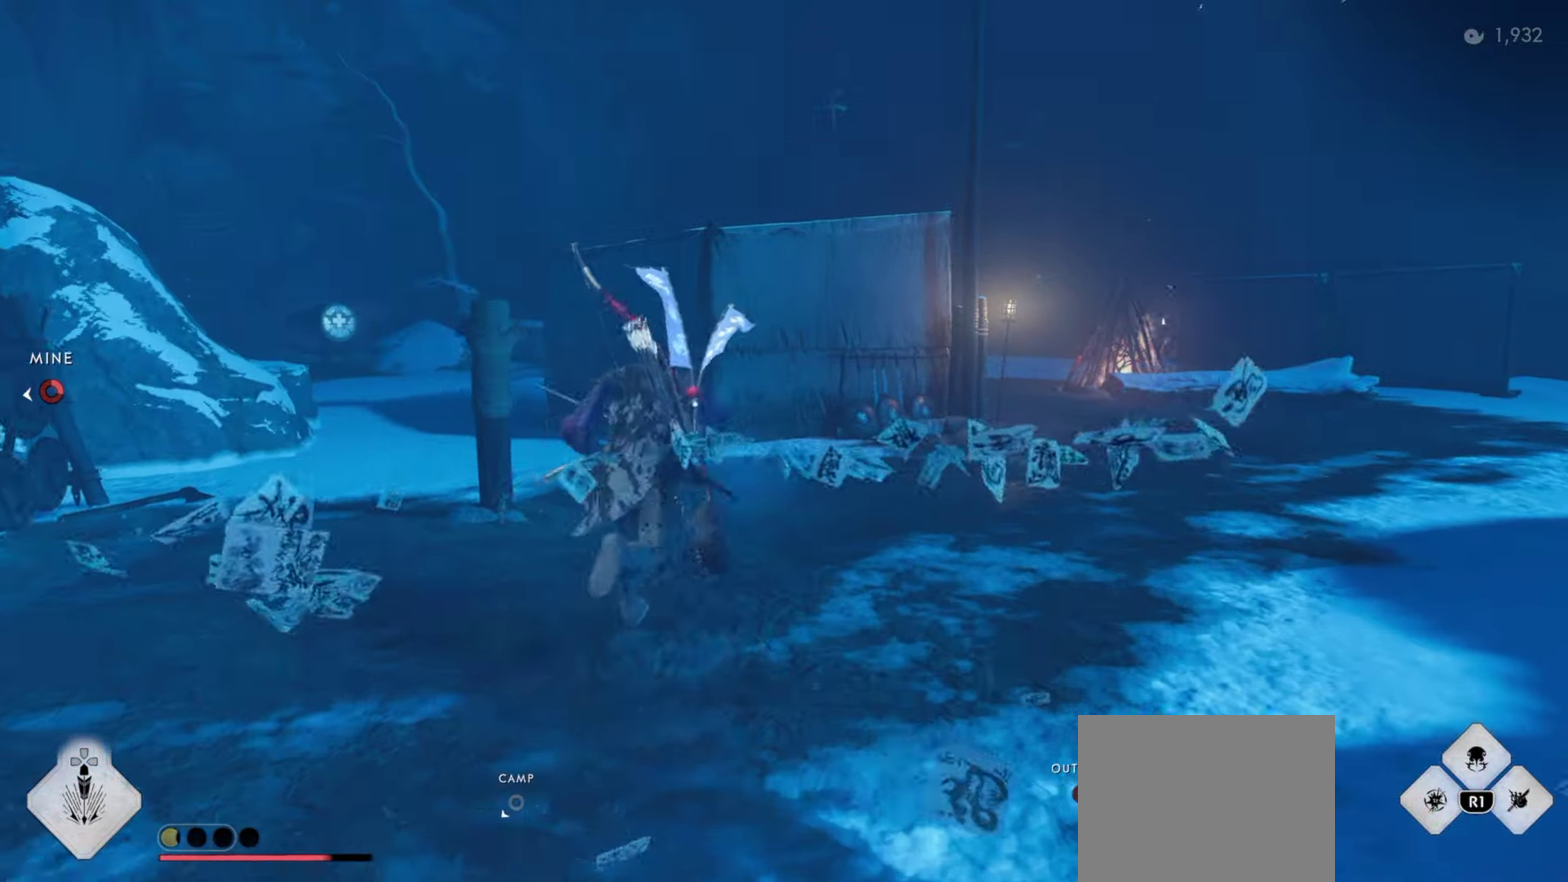
{"dt_ms": 600, "buttons": [], "left_stick": "up", "right_stick": "left", "events": [[267, "R1", "down"], [267, "left_stick", "center"], [317, "SQUARE", "down"], [384, "left_stick", "up-left"], [434, "SQUARE", "up"], [450, "R1", "up"], [550, "right_stick", "left"], [584, "left_stick", "up"]]}
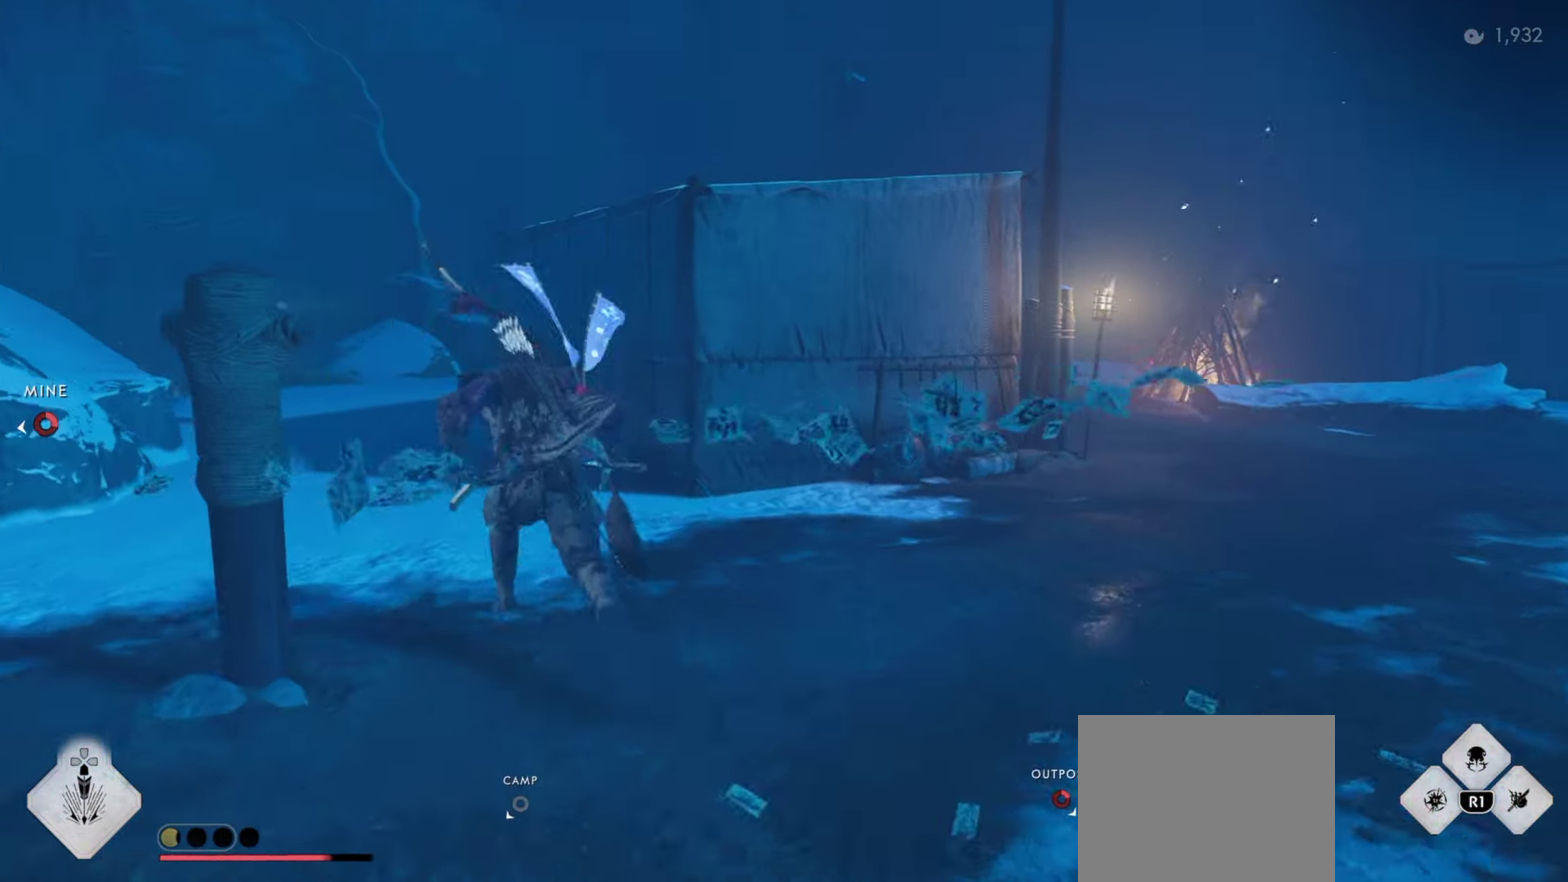
{"dt_ms": 400, "buttons": ["SQUARE", "R1", "L3"], "left_stick": "up", "right_stick": "center", "events": [[100, "right_stick", "center"], [316, "L3", "down"], [316, "R1", "down"], [350, "SQUARE", "down"]]}
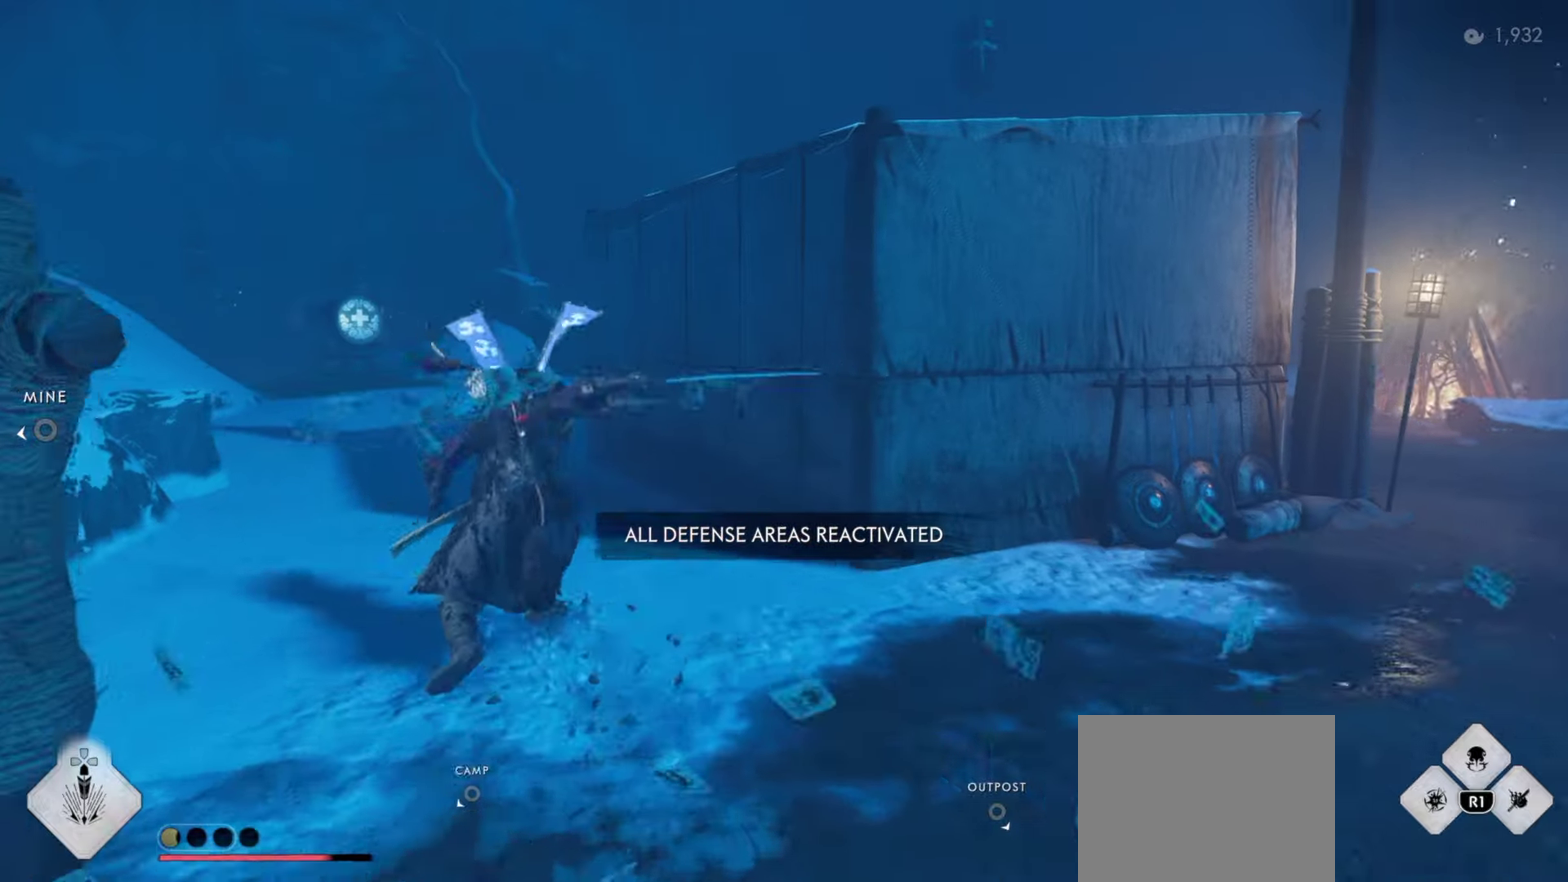
{"dt_ms": 500, "buttons": [], "left_stick": "up", "right_stick": "center", "events": [[50, "L3", "up"], [83, "SQUARE", "up"], [100, "R1", "up"]]}
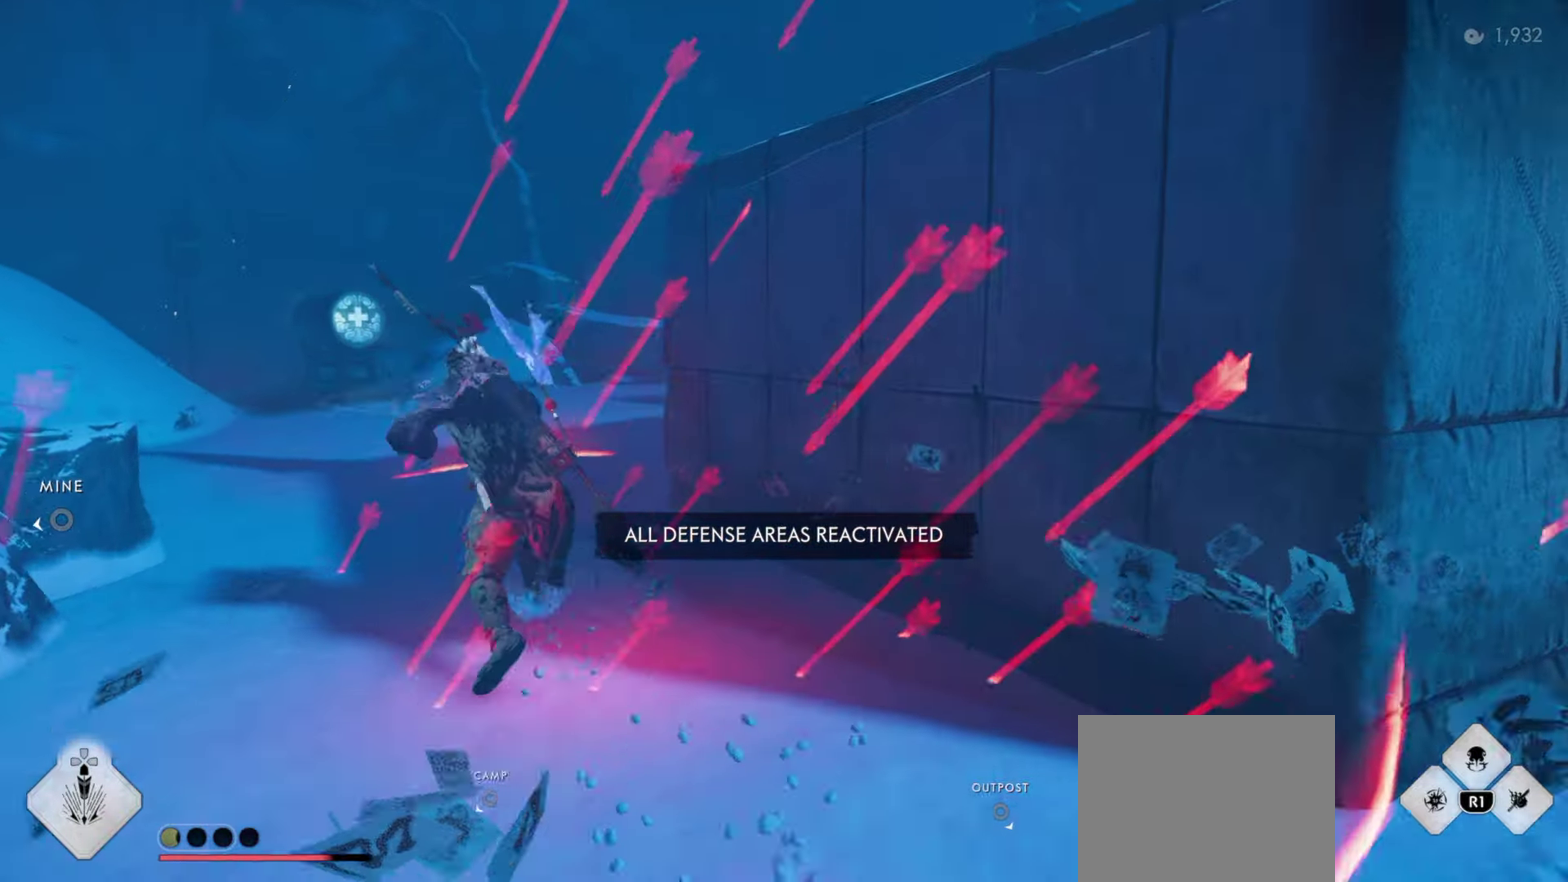
{"dt_ms": 500, "buttons": [], "left_stick": "up", "right_stick": "right"}
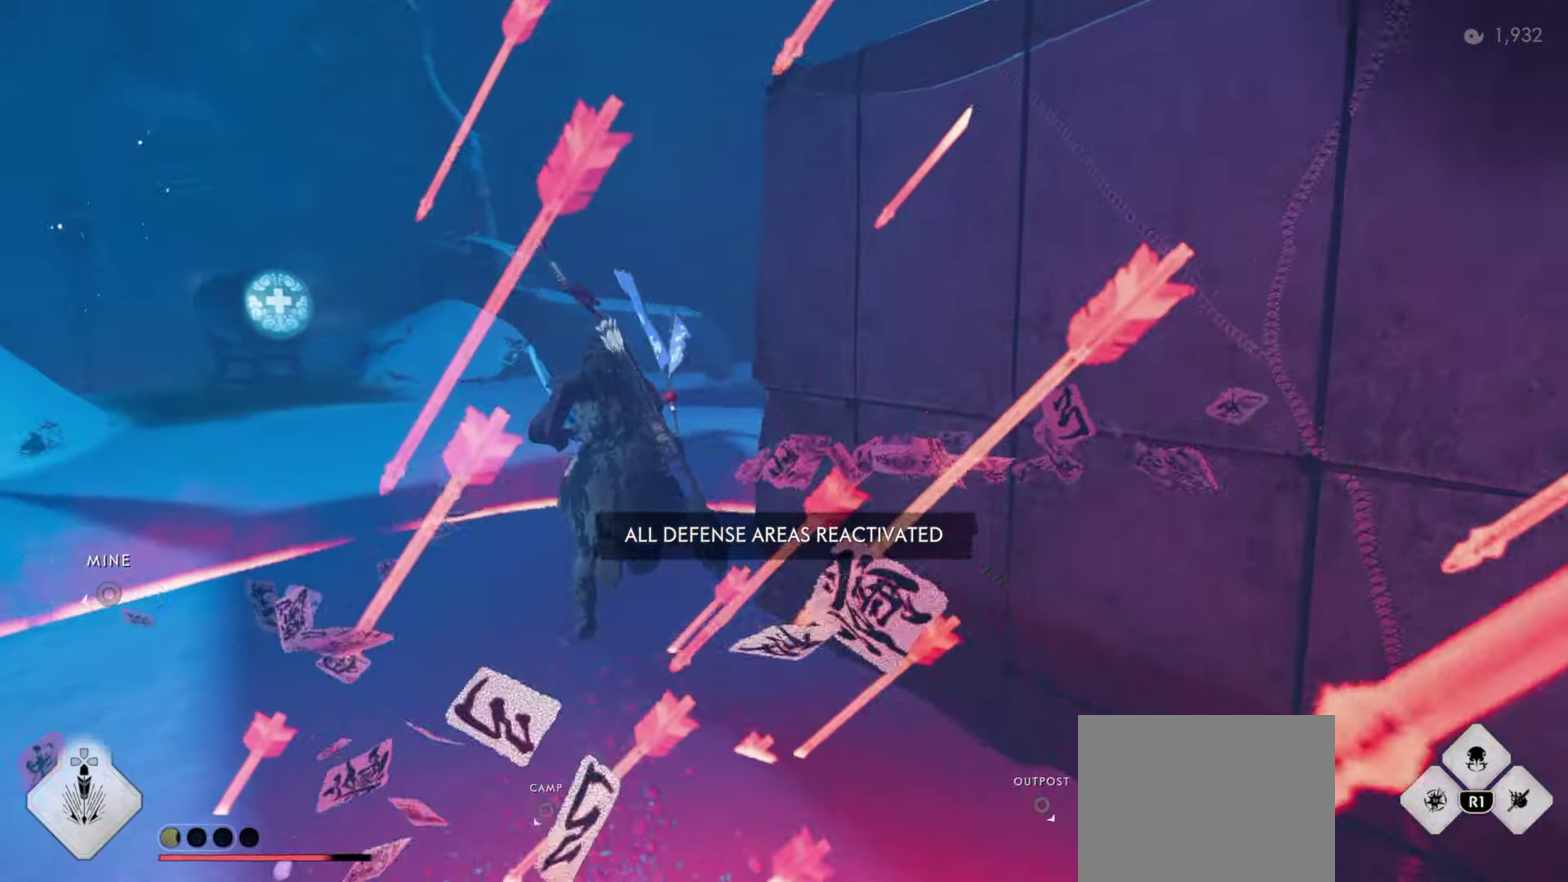
{"dt_ms": 400, "buttons": [], "left_stick": "up", "right_stick": "center"}
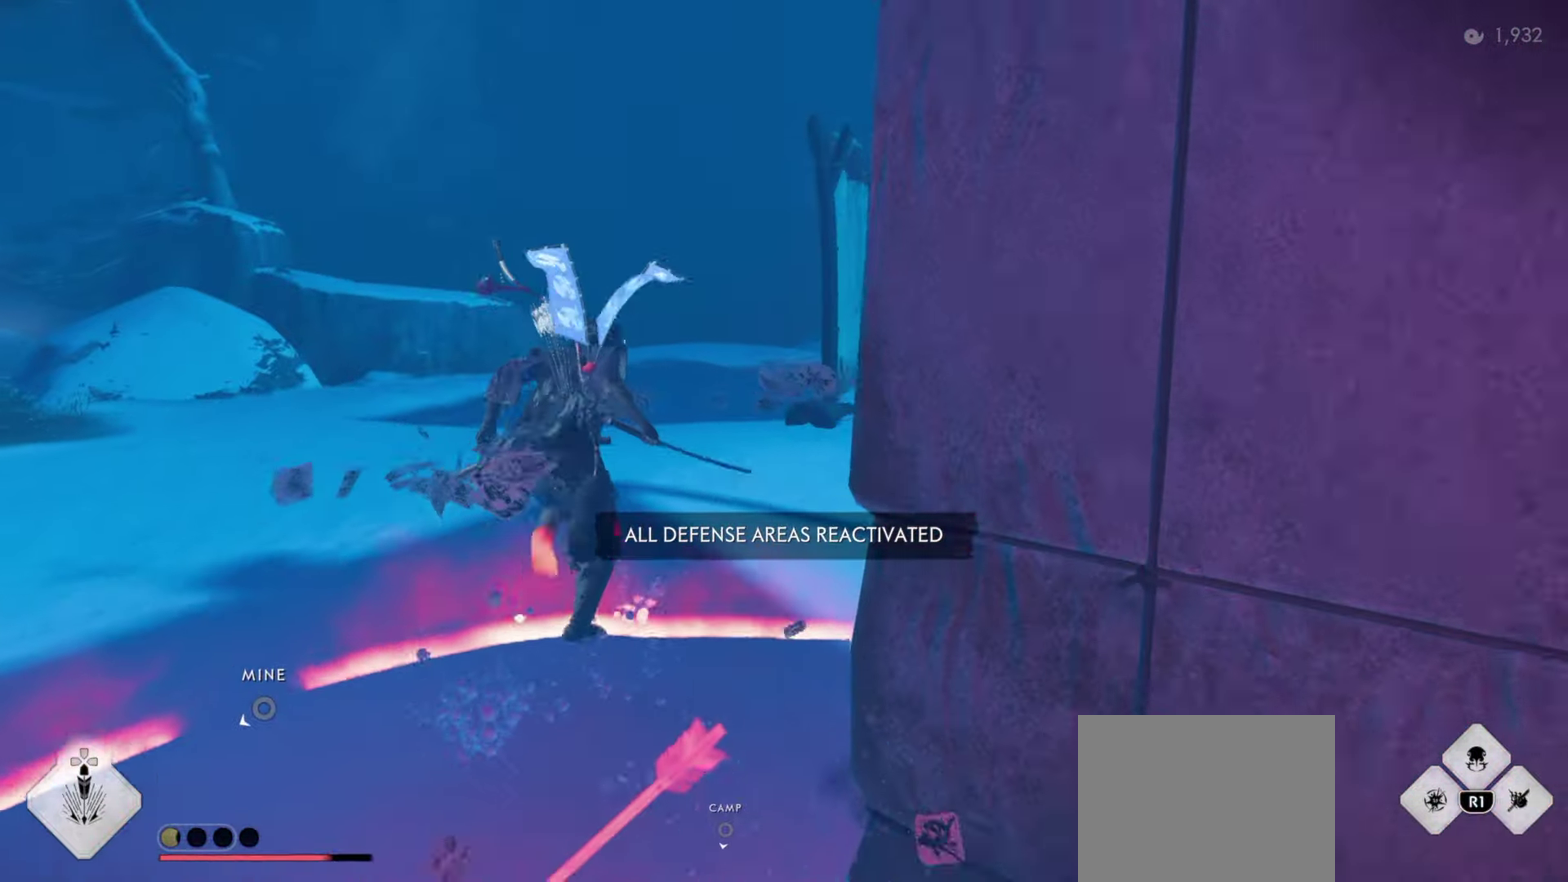
{"dt_ms": 600, "buttons": ["SQUARE", "R1"], "left_stick": "up", "right_stick": "center", "events": [[483, "R1", "down"], [483, "left_stick", "center"], [516, "SQUARE", "down"], [600, "left_stick", "up"]]}
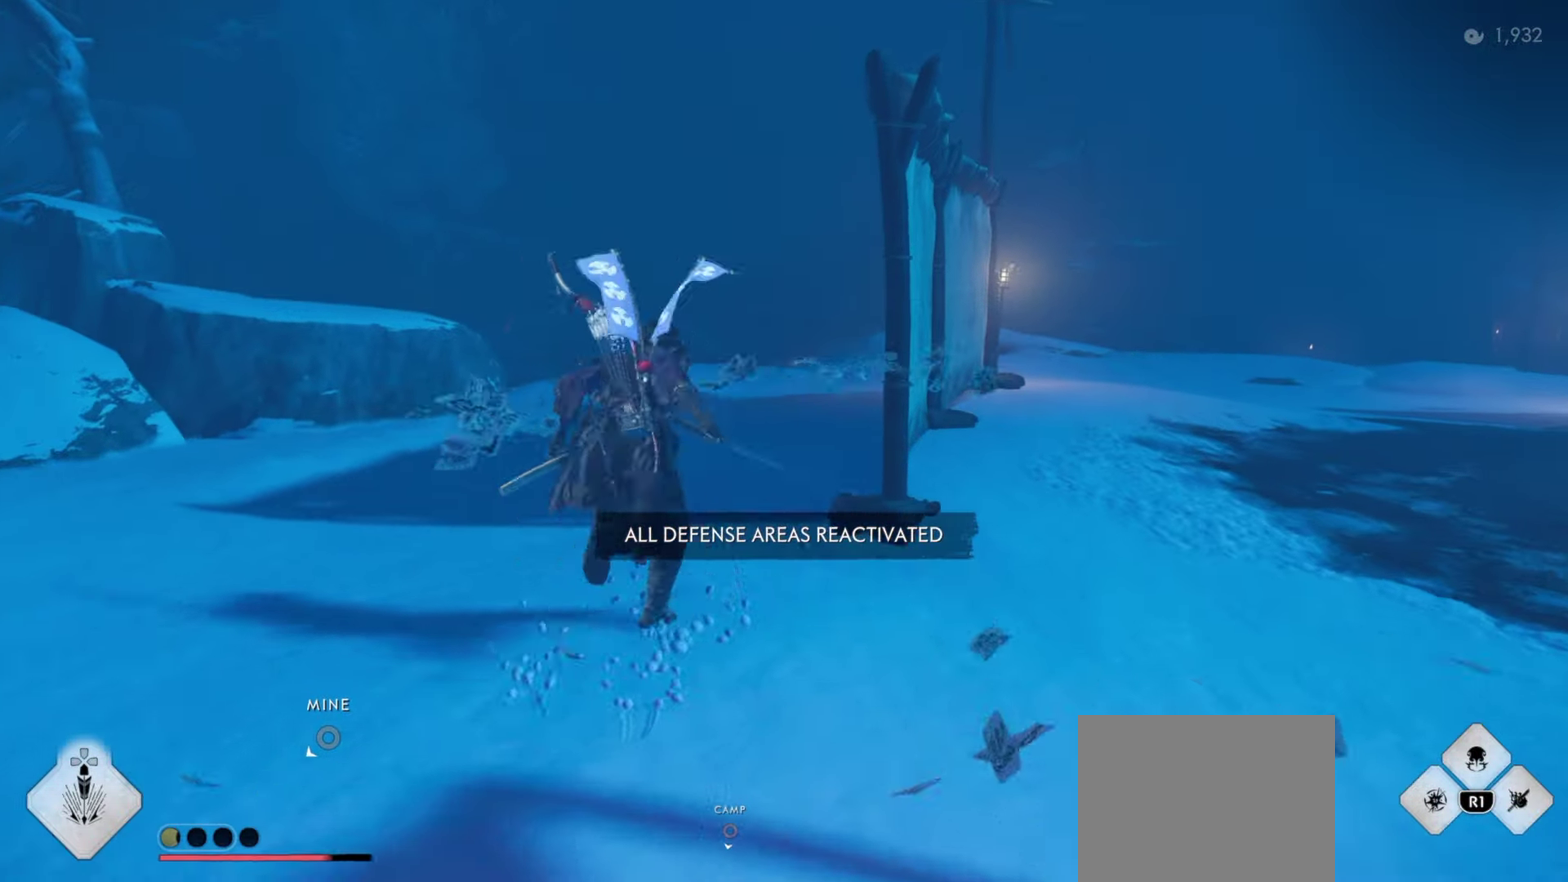
{"dt_ms": 300, "buttons": [], "left_stick": "up", "right_stick": "center", "events": [[16, "R1", "up"], [66, "SQUARE", "up"]]}
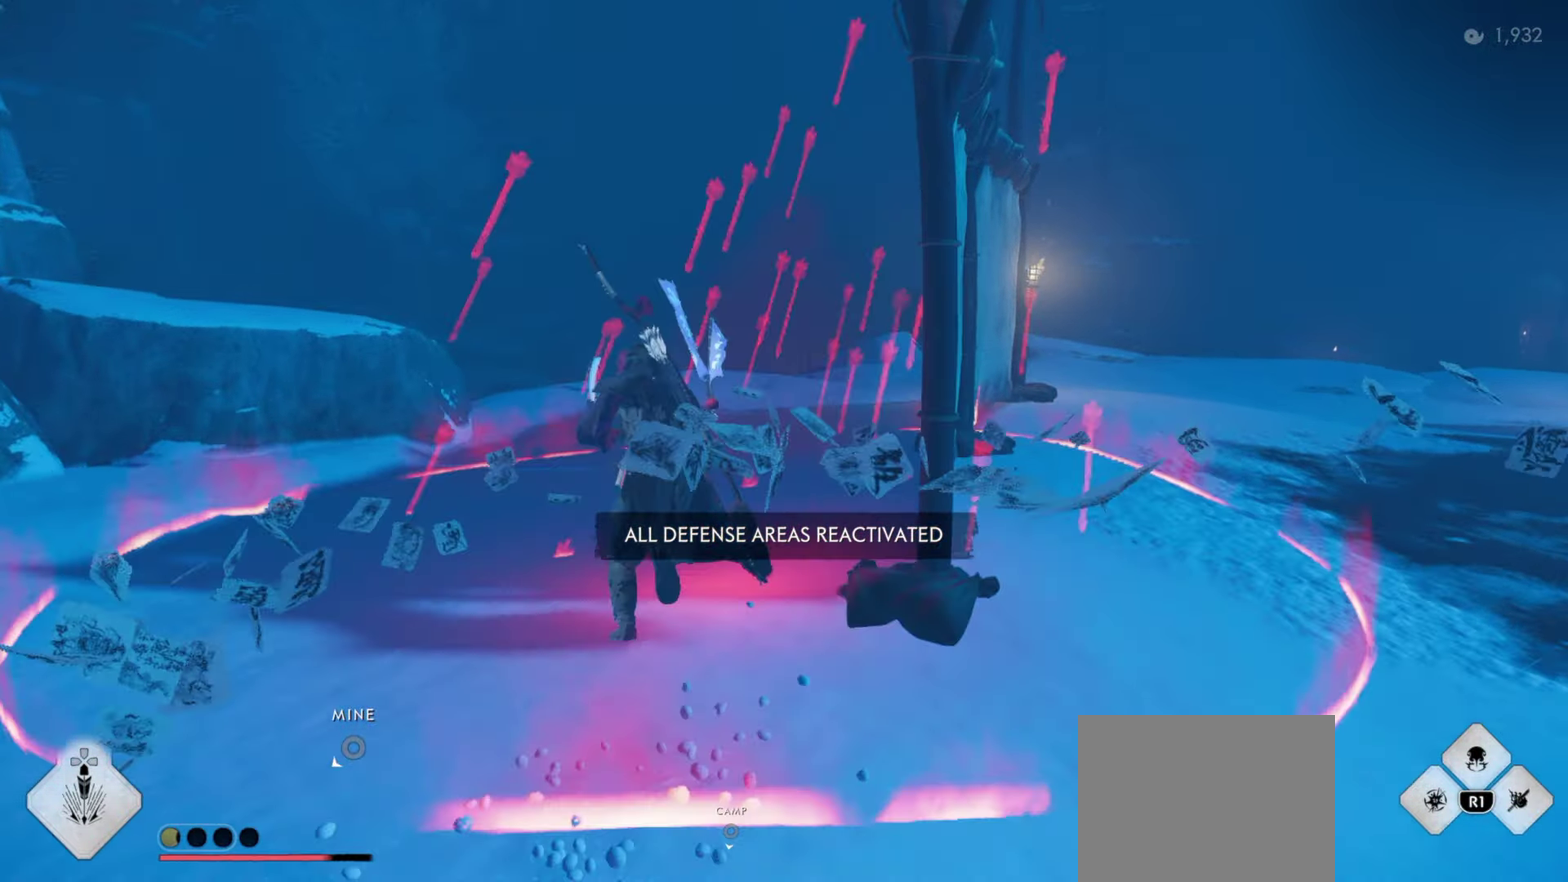
{"dt_ms": 800, "buttons": [], "left_stick": "up", "right_stick": "center", "events": [[200, "R1", "down"], [200, "left_stick", "center"], [316, "CIRCLE", "down"], [316, "R1", "up"], [316, "left_stick", "up"], [400, "CIRCLE", "up"], [550, "CIRCLE", "down"], [683, "CIRCLE", "up"]]}
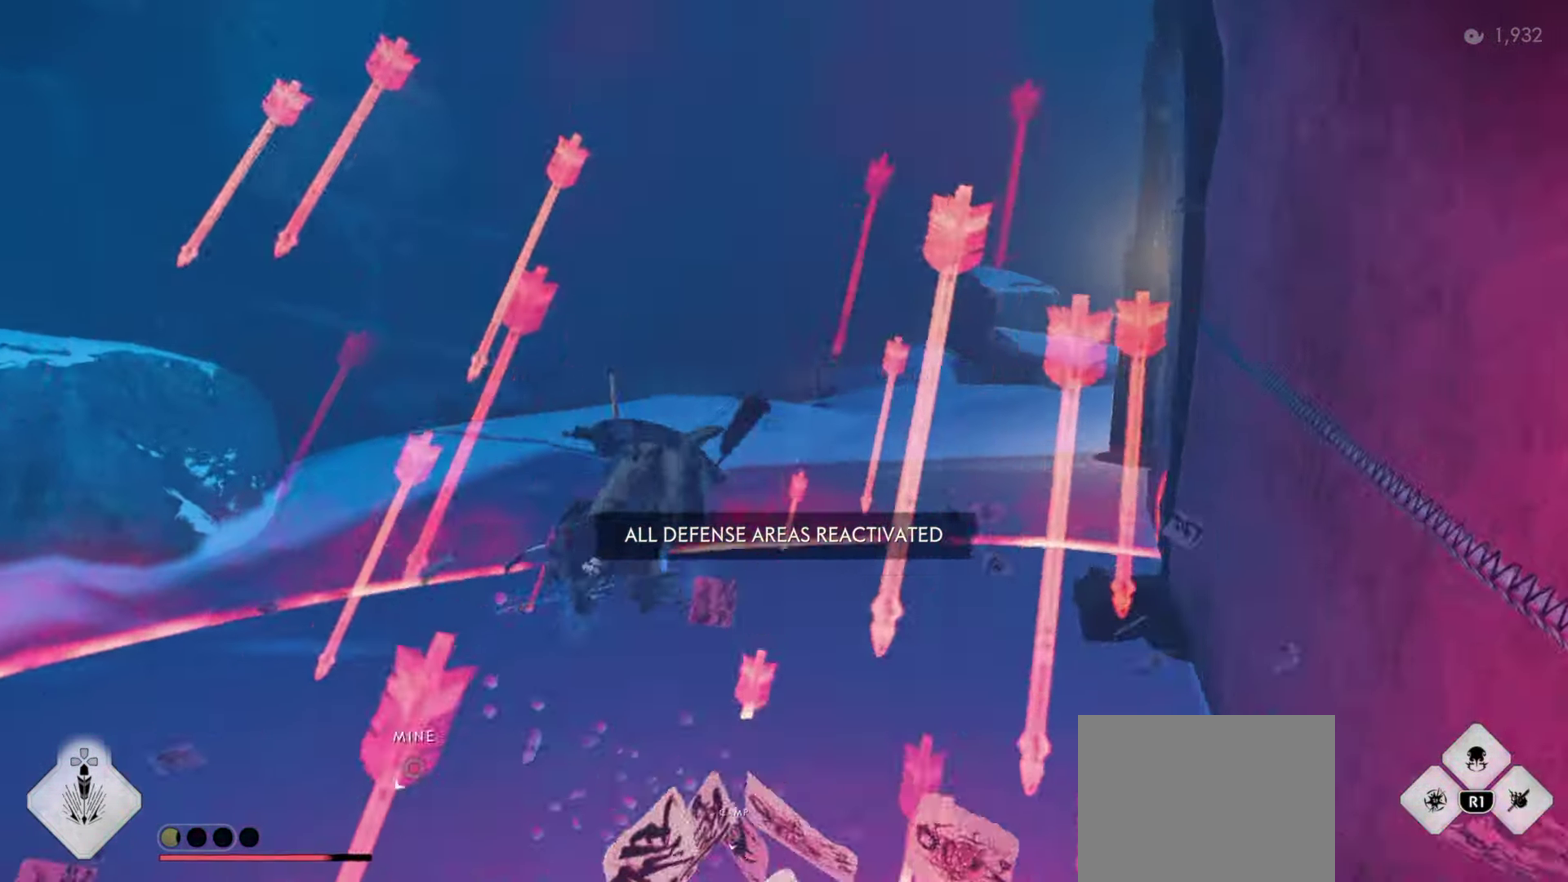
{"dt_ms": 400, "buttons": [], "left_stick": "up", "right_stick": "down", "events": [[150, "right_stick", "down"]]}
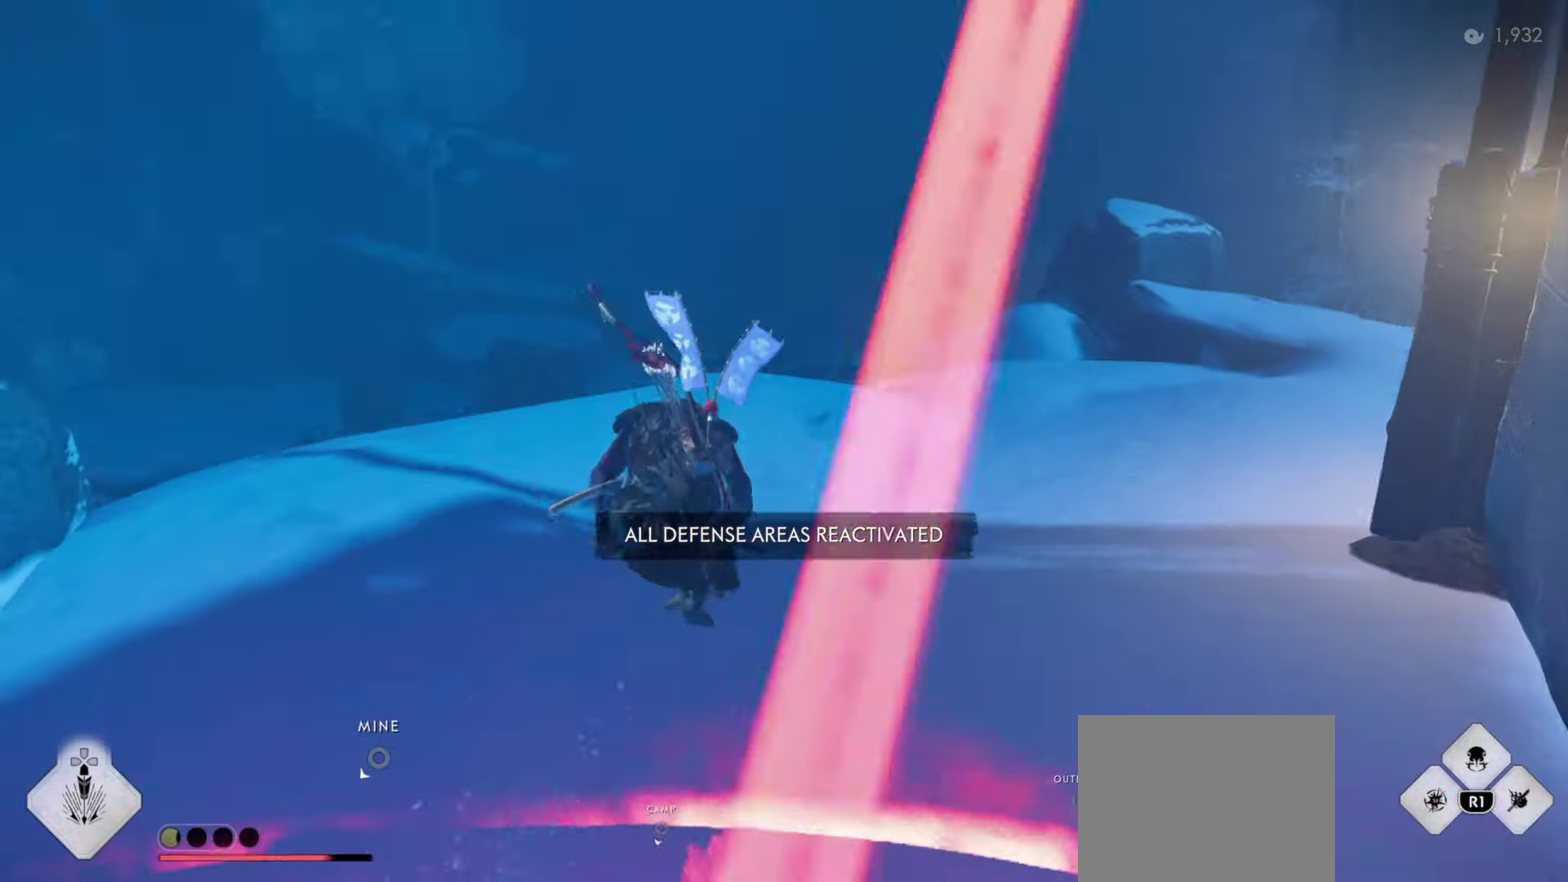
{"dt_ms": 500, "buttons": [], "left_stick": "up", "right_stick": "center", "events": [[66, "right_stick", "center"], [83, "left_stick", "center"], [150, "left_stick", "up"]]}
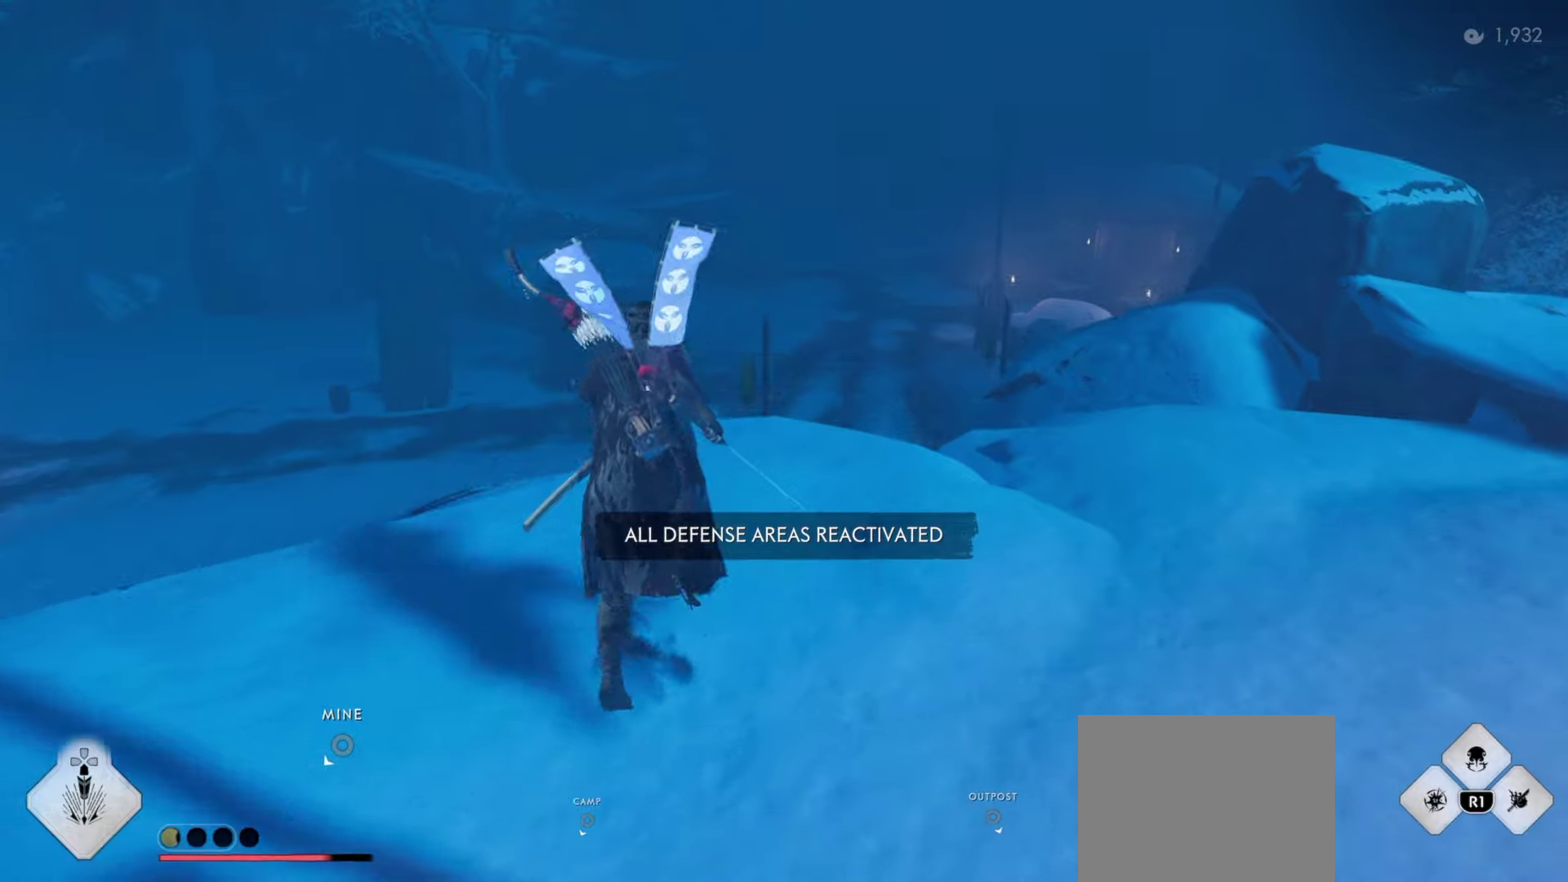
{"dt_ms": 500, "buttons": [], "left_stick": "up", "right_stick": "center", "events": [[267, "CROSS", "down"], [317, "CROSS", "up"]]}